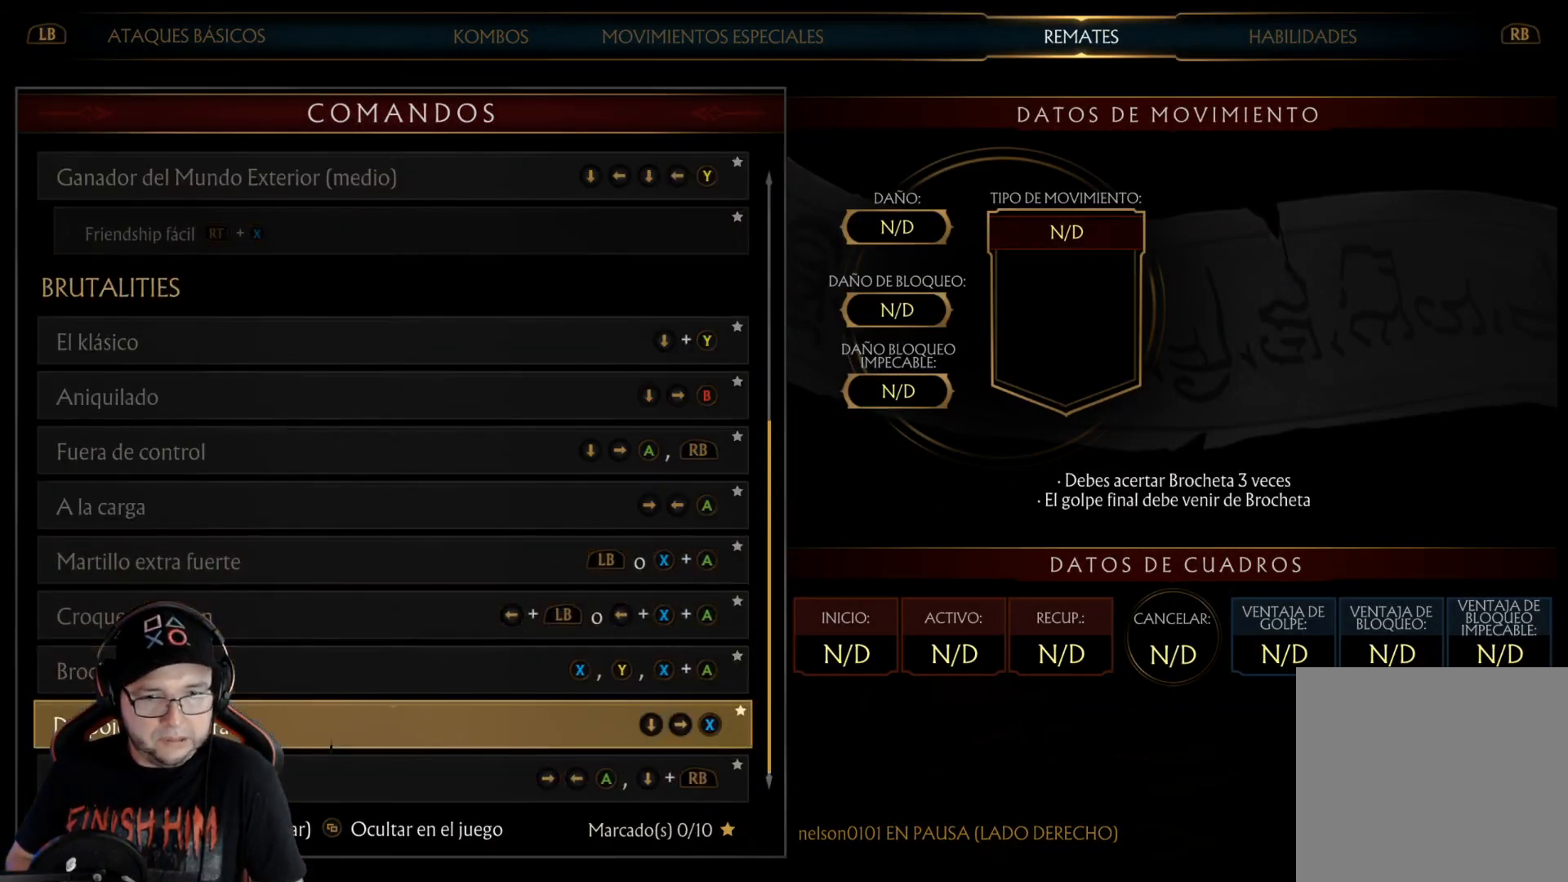
Gameplay with a controller (Xbox layout); each line is a JSON object with the inputs held at the frame after it. "events" lists button and stick changes between this image and that frame as [ms after this image, input, new state], when the widget could be followed in between.
{"buttons": [], "left_stick": "center", "right_stick": "center", "events": []}
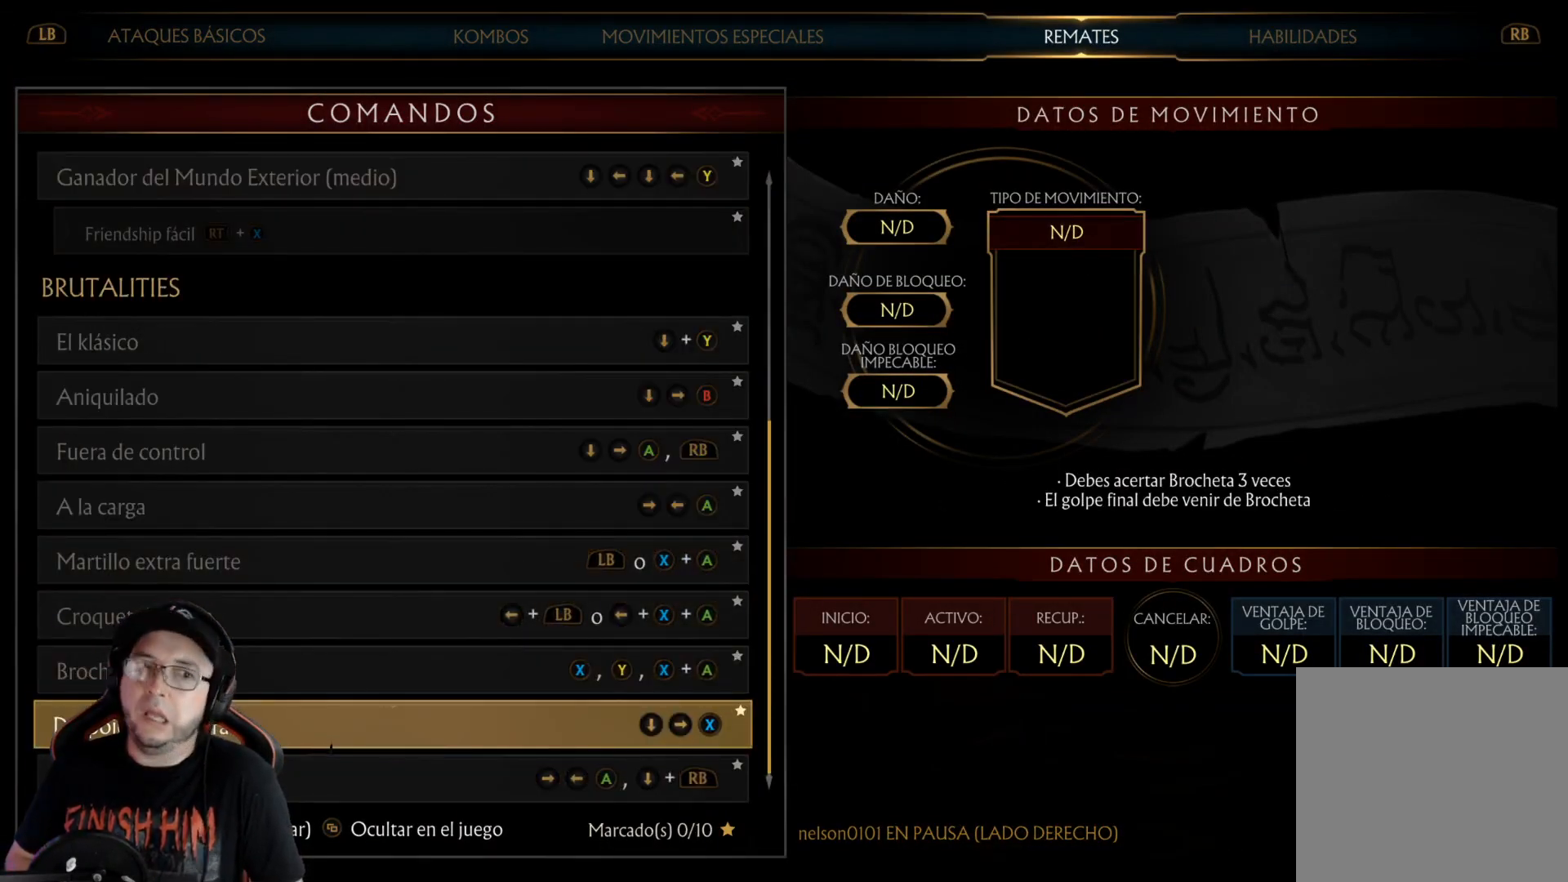
{"buttons": [], "left_stick": "center", "right_stick": "center", "events": [[234, "DPAD_UP", "down"], [318, "DPAD_UP", "up"]]}
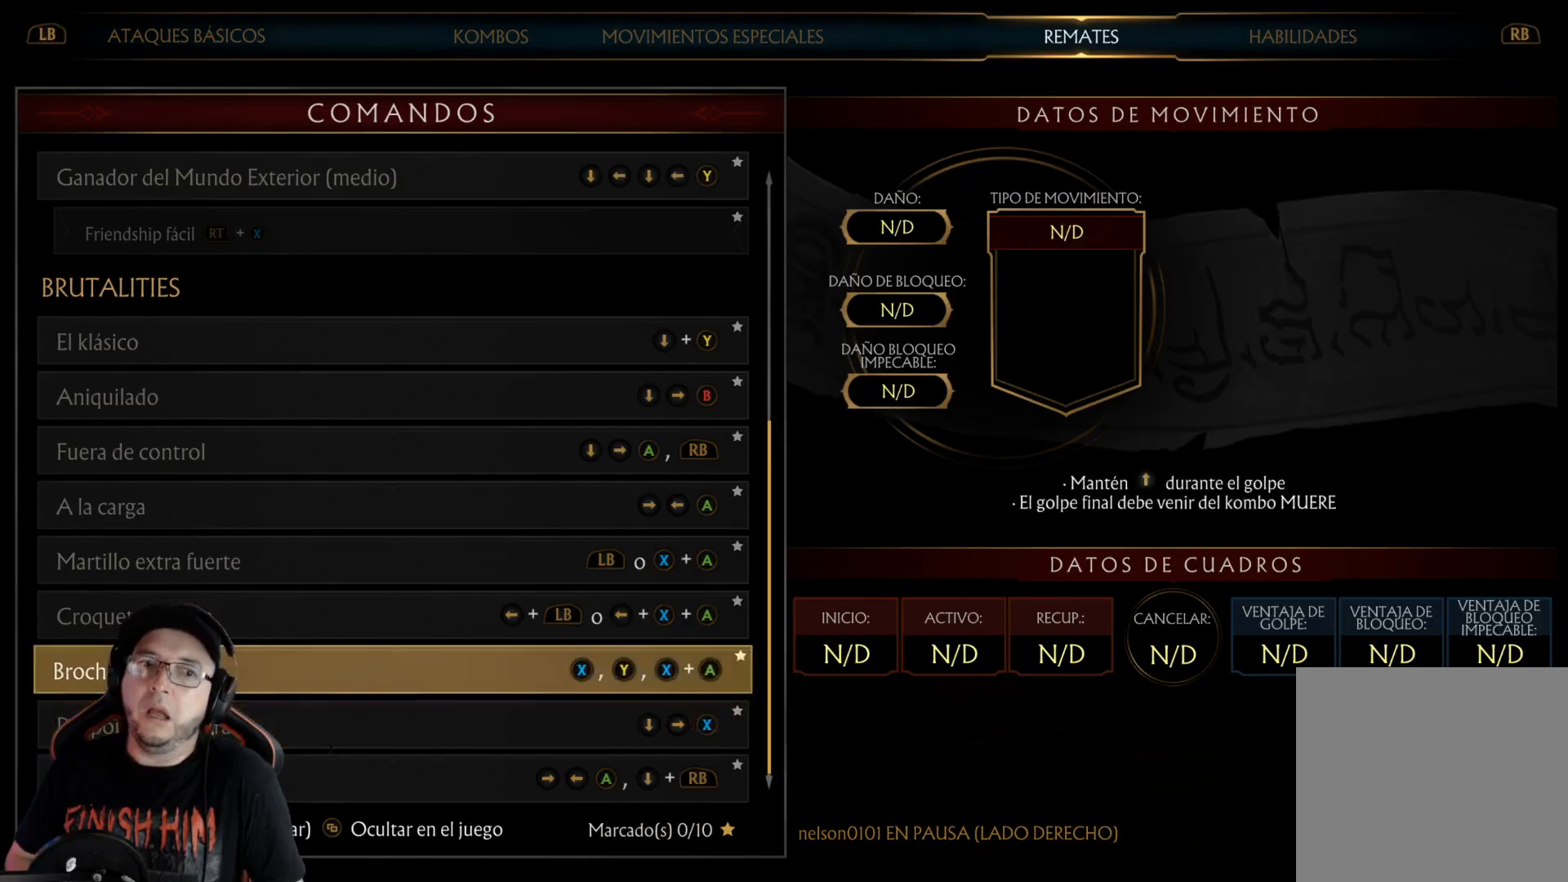
{"buttons": [], "left_stick": "center", "right_stick": "center", "events": []}
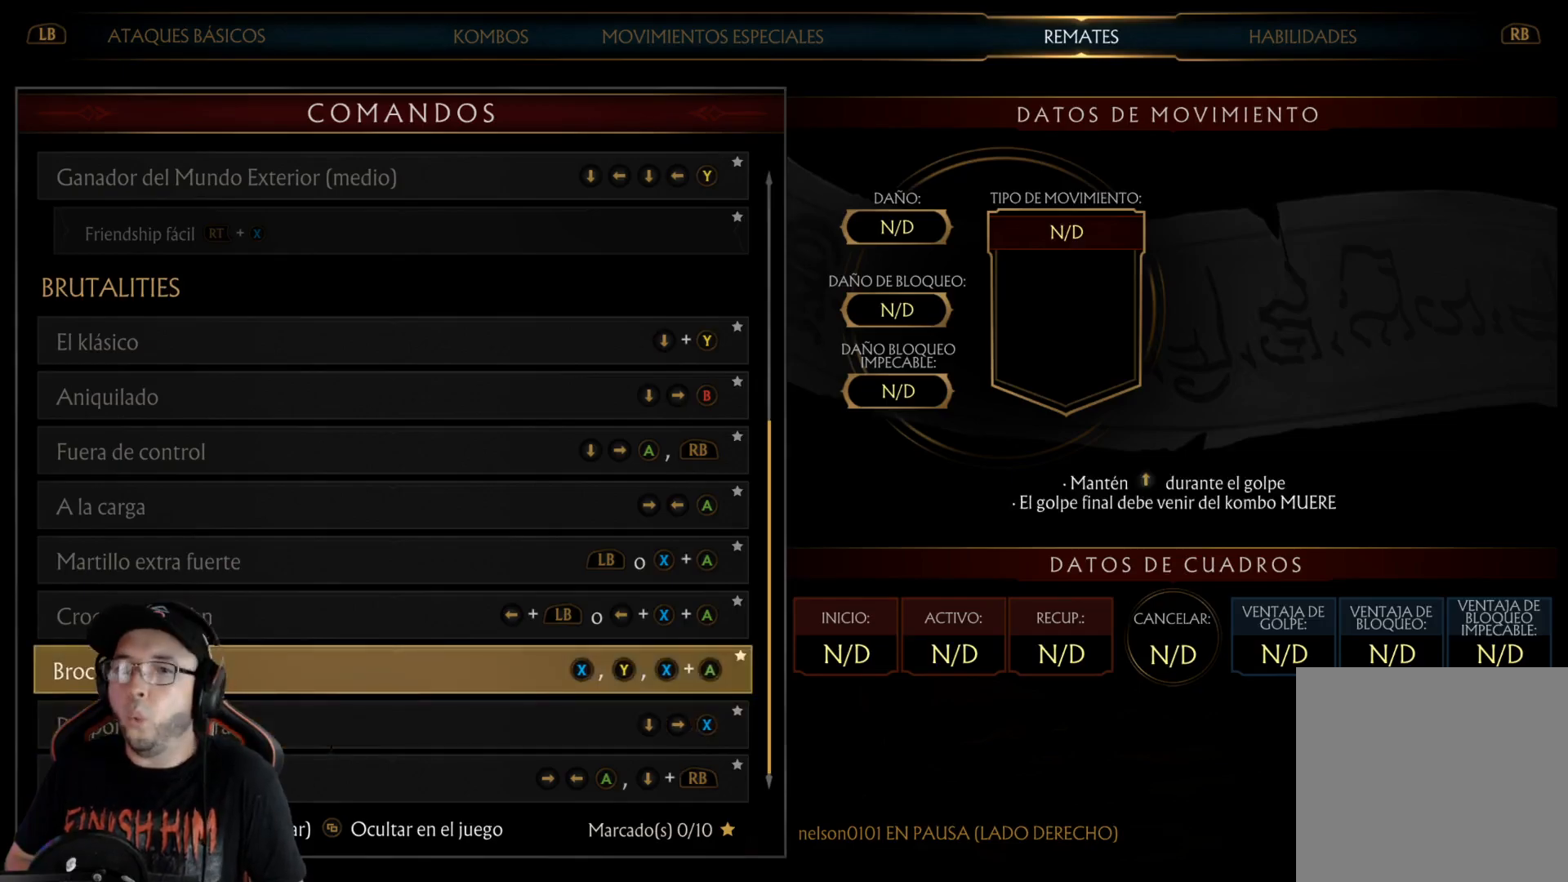
{"buttons": [], "left_stick": "center", "right_stick": "center", "events": []}
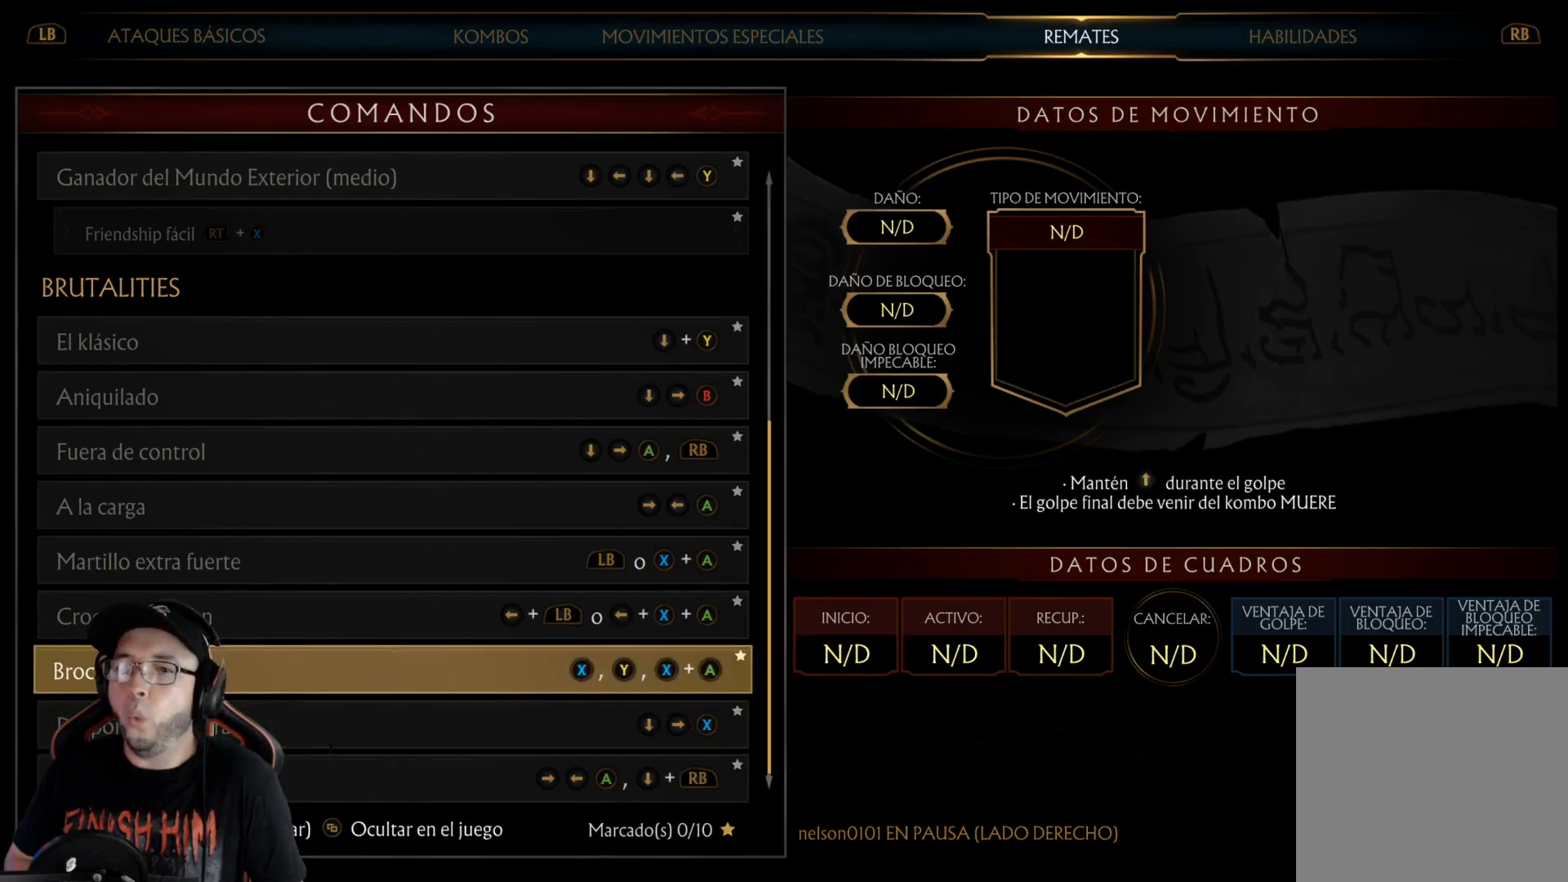
{"buttons": [], "left_stick": "center", "right_stick": "center", "events": []}
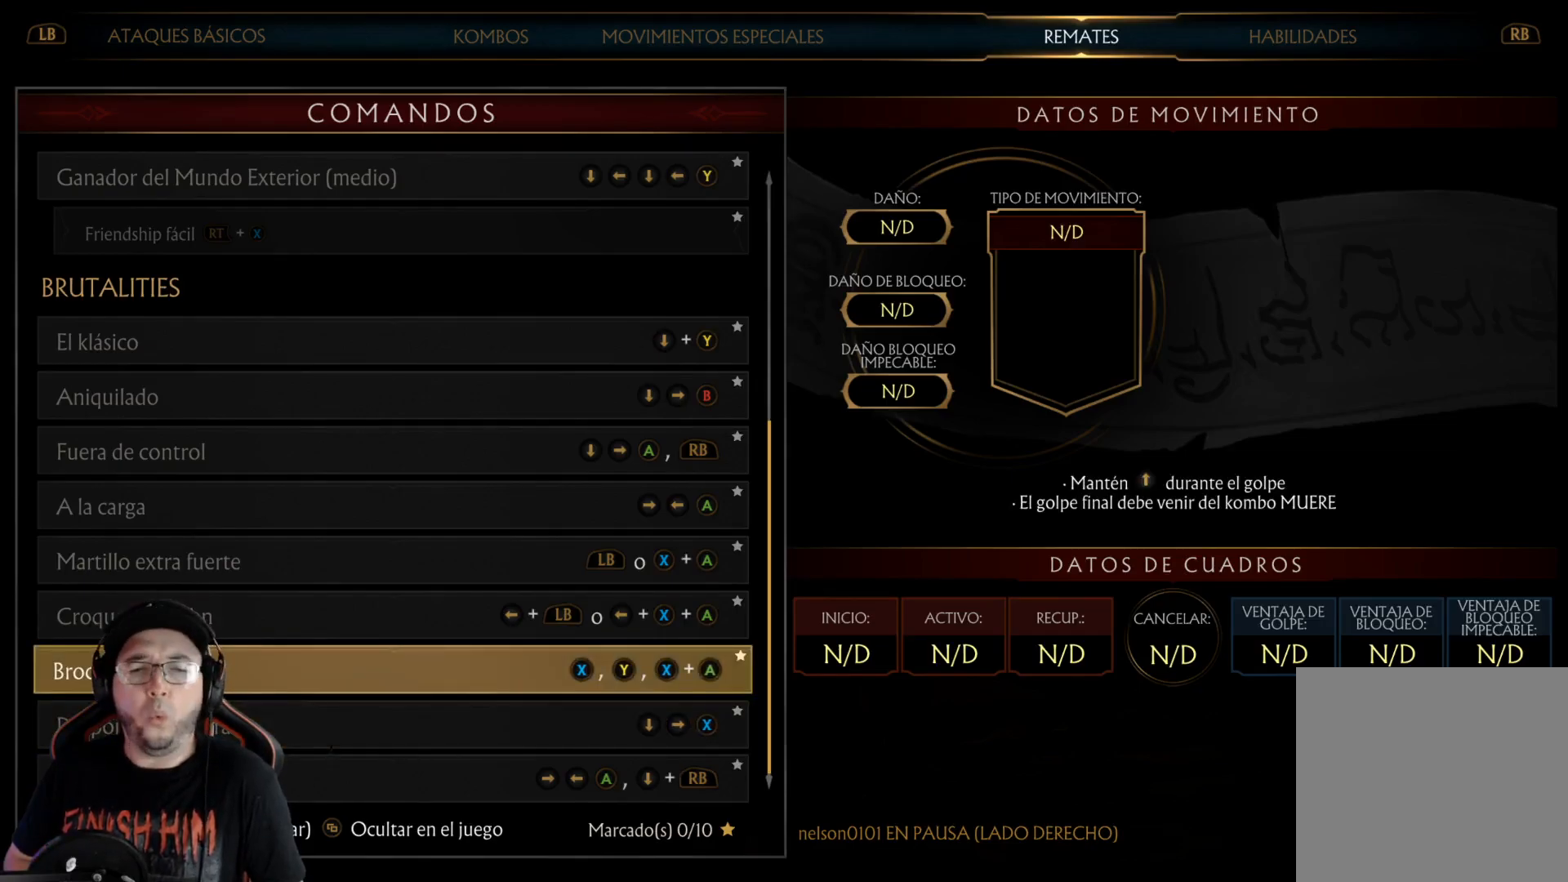
{"buttons": [], "left_stick": "center", "right_stick": "center", "events": [[435, "B", "down"], [502, "B", "up"]]}
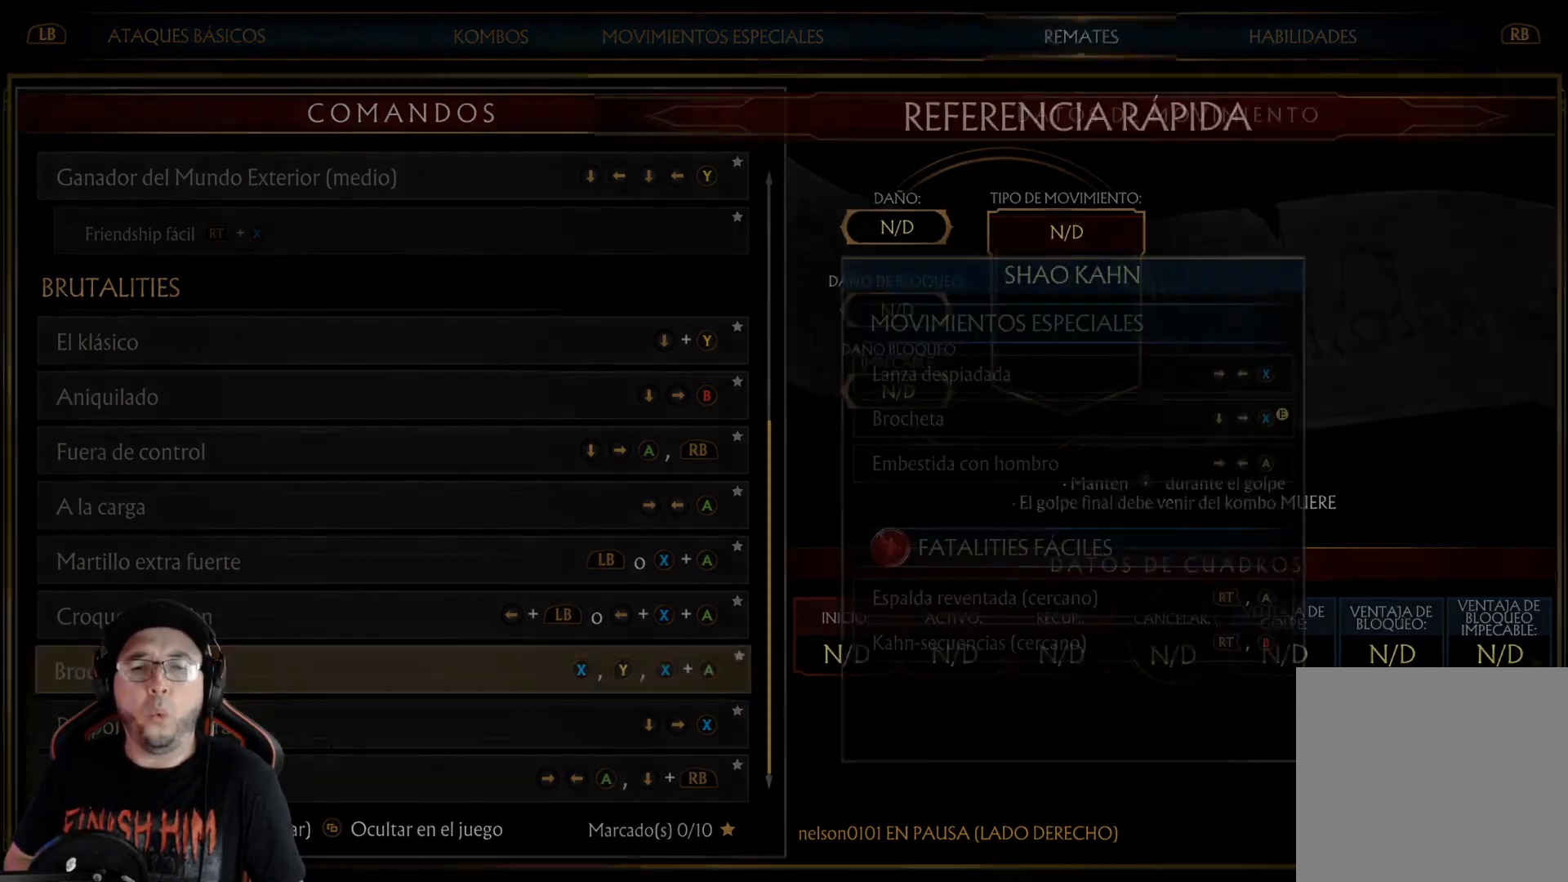
{"buttons": ["R2", "DPAD_DOWN"], "left_stick": "center", "right_stick": "center", "events": [[83, "B", "down"], [167, "B", "up"], [250, "R2", "down"], [267, "DPAD_DOWN", "down"]]}
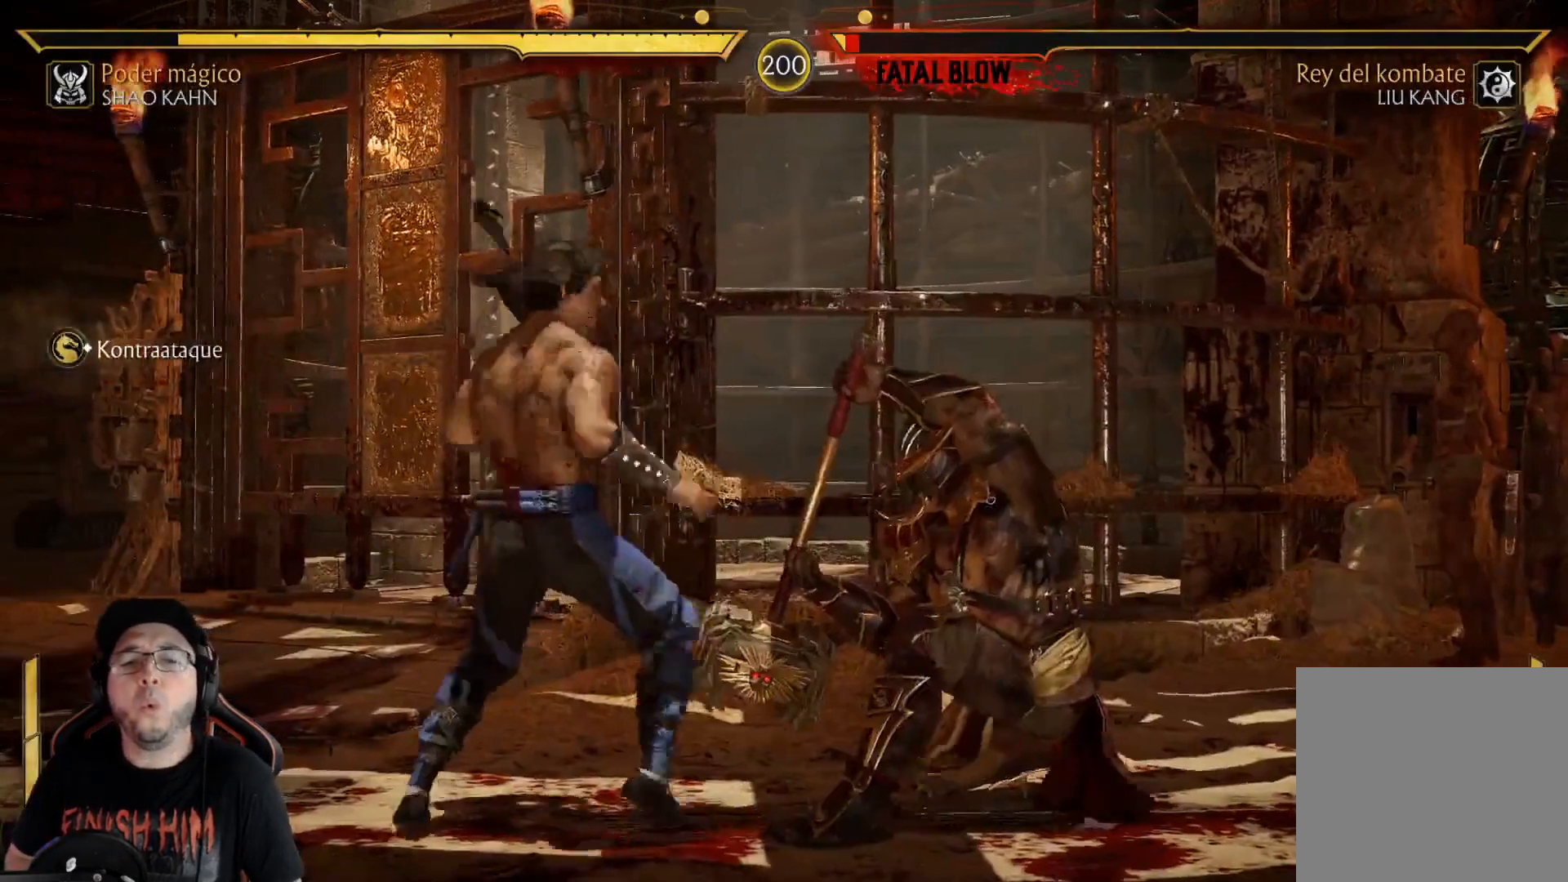
{"buttons": ["R2", "DPAD_DOWN"], "left_stick": "center", "right_stick": "center", "events": []}
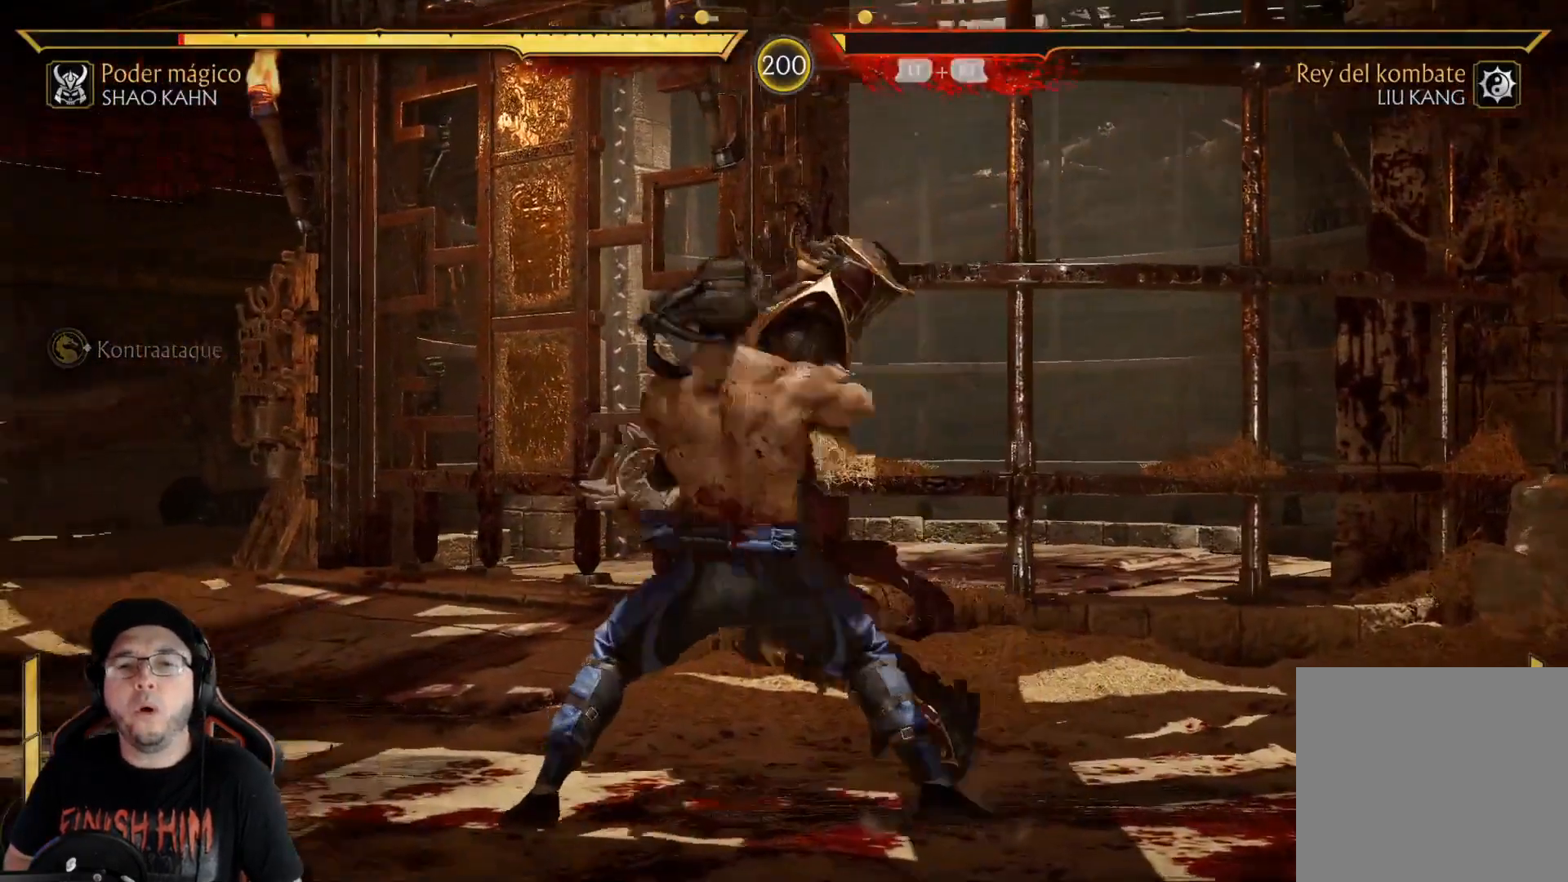
{"buttons": ["DPAD_DOWN"], "left_stick": "center", "right_stick": "center", "events": [[16, "R2", "up"], [50, "DPAD_DOWN", "up"], [351, "DPAD_DOWN", "down"], [434, "DPAD_DOWN", "up"], [501, "DPAD_DOWN", "down"]]}
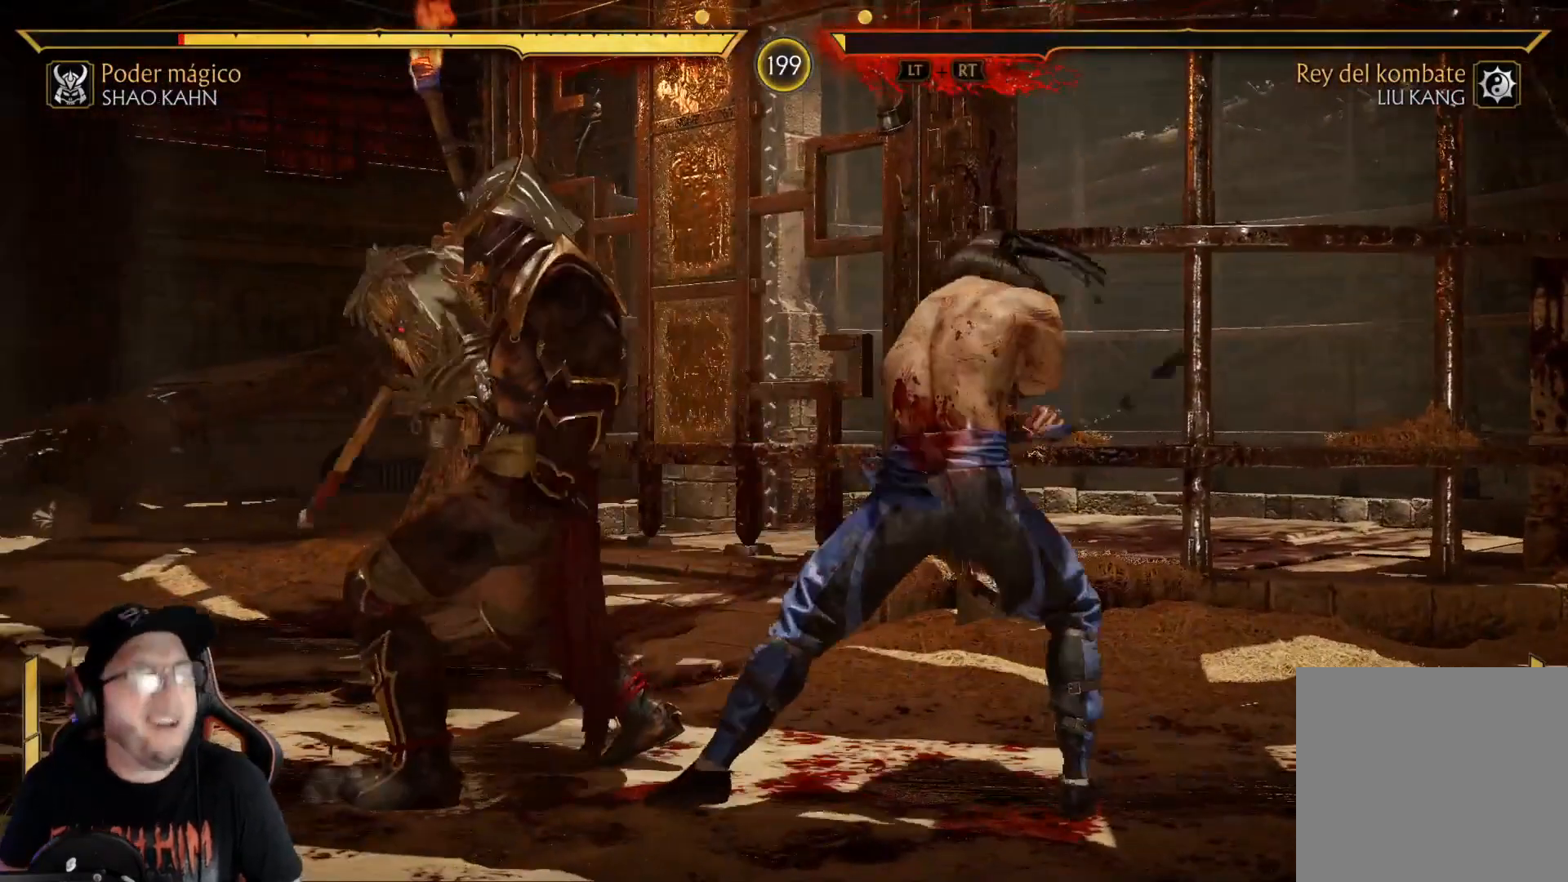
{"buttons": ["DPAD_DOWN"], "left_stick": "center", "right_stick": "center", "events": [[34, "A", "down"], [84, "A", "up"], [84, "DPAD_DOWN", "up"], [151, "DPAD_DOWN", "down"], [167, "A", "down"], [234, "A", "up"], [234, "DPAD_DOWN", "up"], [301, "A", "down"], [301, "DPAD_DOWN", "down"], [351, "A", "up"], [385, "DPAD_DOWN", "up"], [435, "A", "down"], [451, "DPAD_DOWN", "down"], [485, "A", "up"]]}
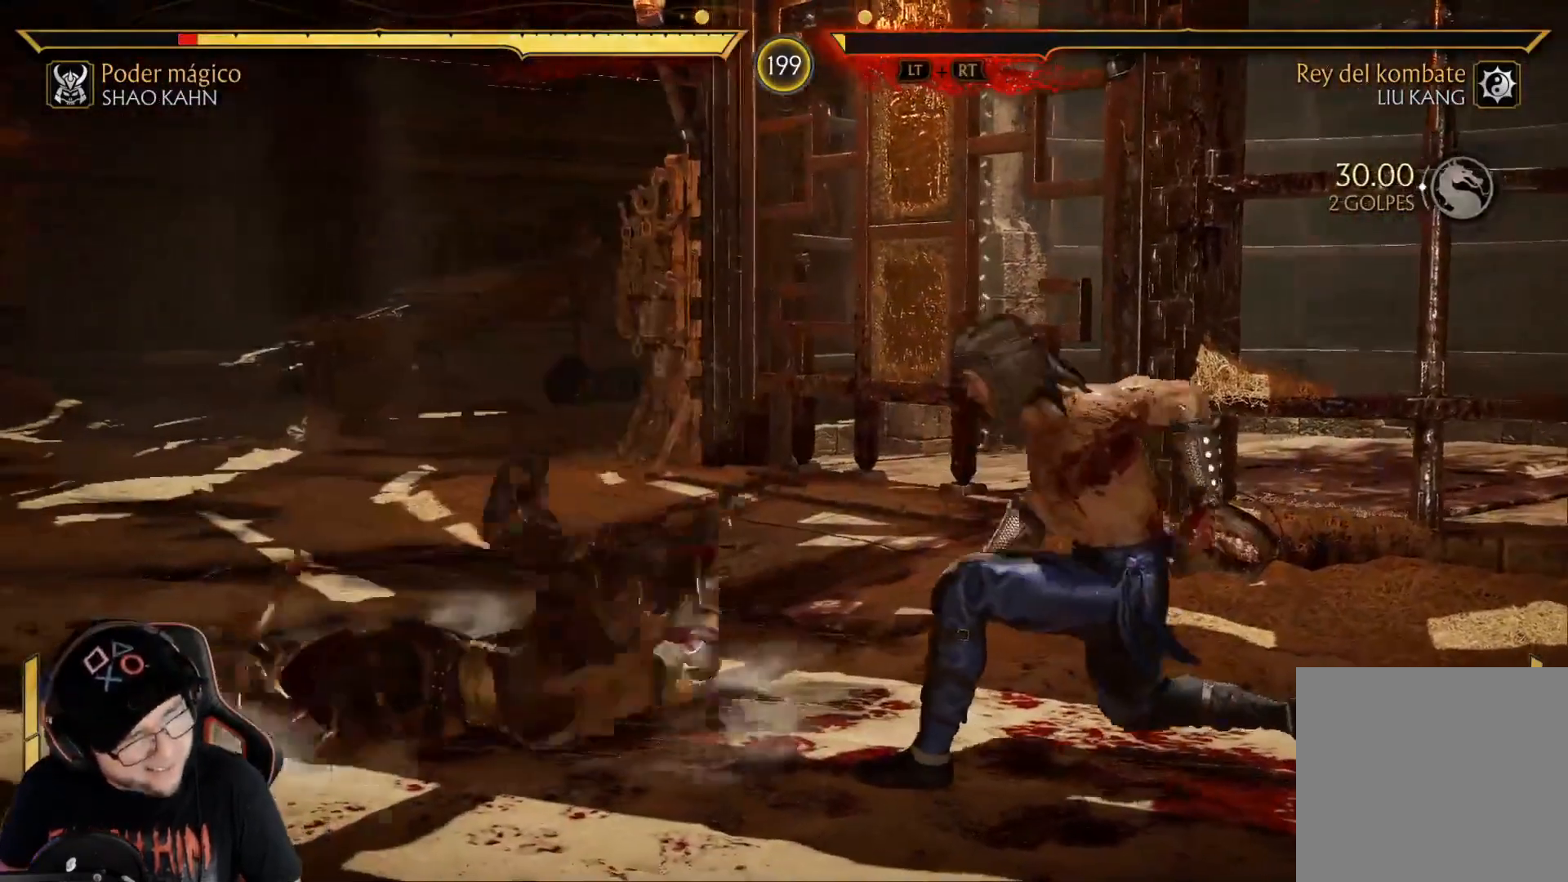
{"buttons": ["A"], "left_stick": "center", "right_stick": "center", "events": [[50, "DPAD_DOWN", "up"], [67, "A", "down"], [100, "DPAD_DOWN", "down"], [133, "A", "up"], [200, "A", "down"], [200, "DPAD_DOWN", "up"], [250, "DPAD_DOWN", "down"], [267, "A", "up"], [334, "DPAD_DOWN", "up"], [351, "A", "down"], [401, "A", "up"], [401, "DPAD_DOWN", "down"], [468, "A", "down"], [468, "DPAD_DOWN", "up"]]}
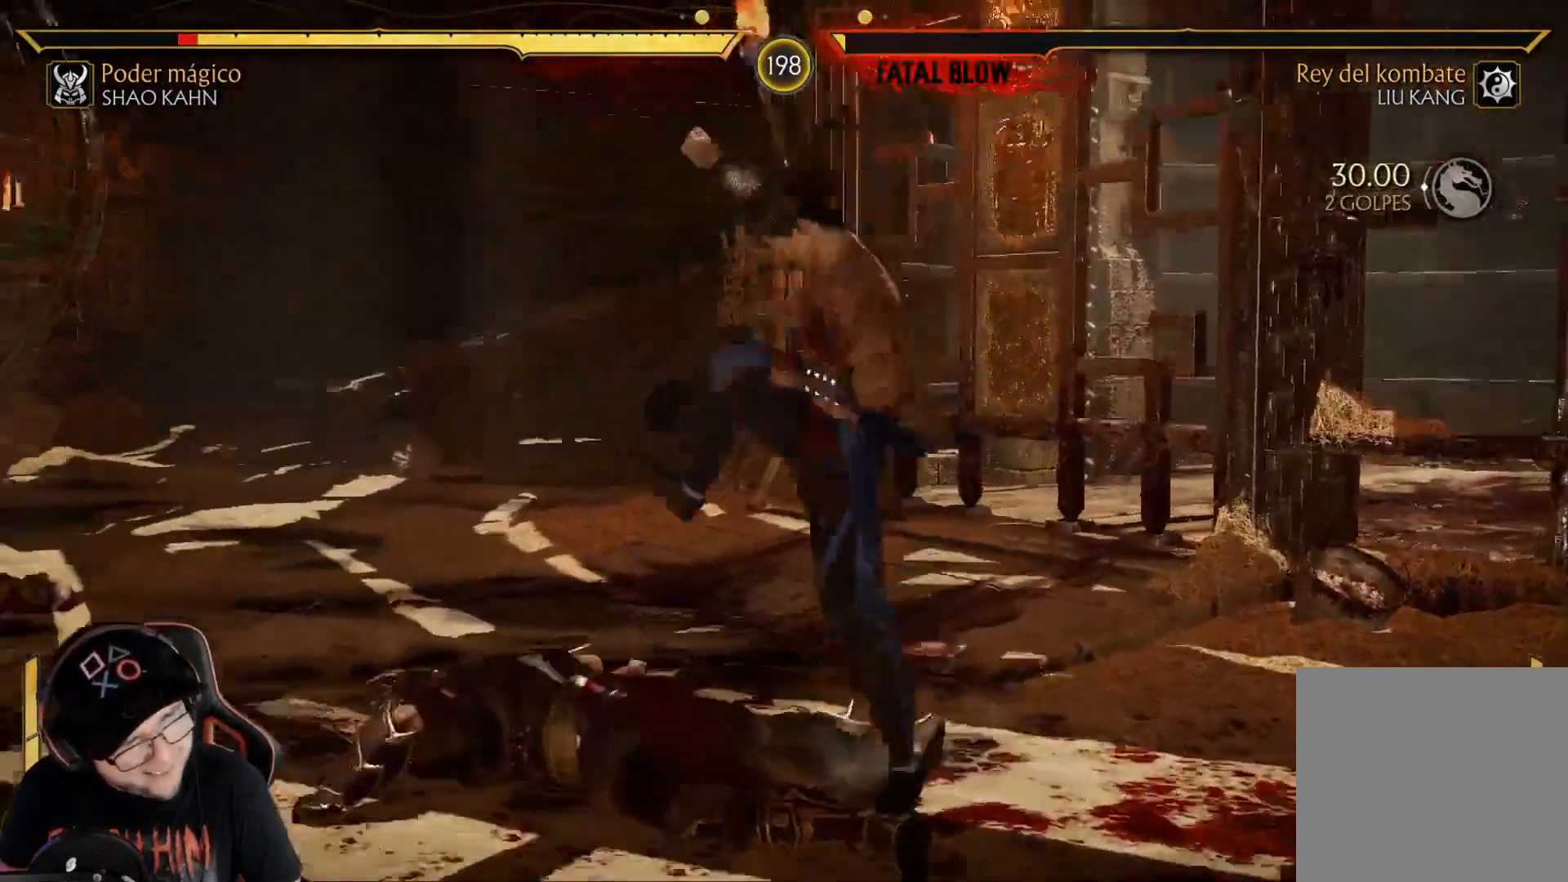
{"buttons": [], "left_stick": "center", "right_stick": "center", "events": [[17, "A", "up"], [34, "DPAD_DOWN", "down"], [100, "A", "down"], [117, "DPAD_DOWN", "up"], [151, "A", "up"], [184, "DPAD_DOWN", "down"], [201, "A", "down"], [284, "DPAD_DOWN", "up"], [334, "A", "up"], [351, "DPAD_DOWN", "down"], [468, "DPAD_DOWN", "up"]]}
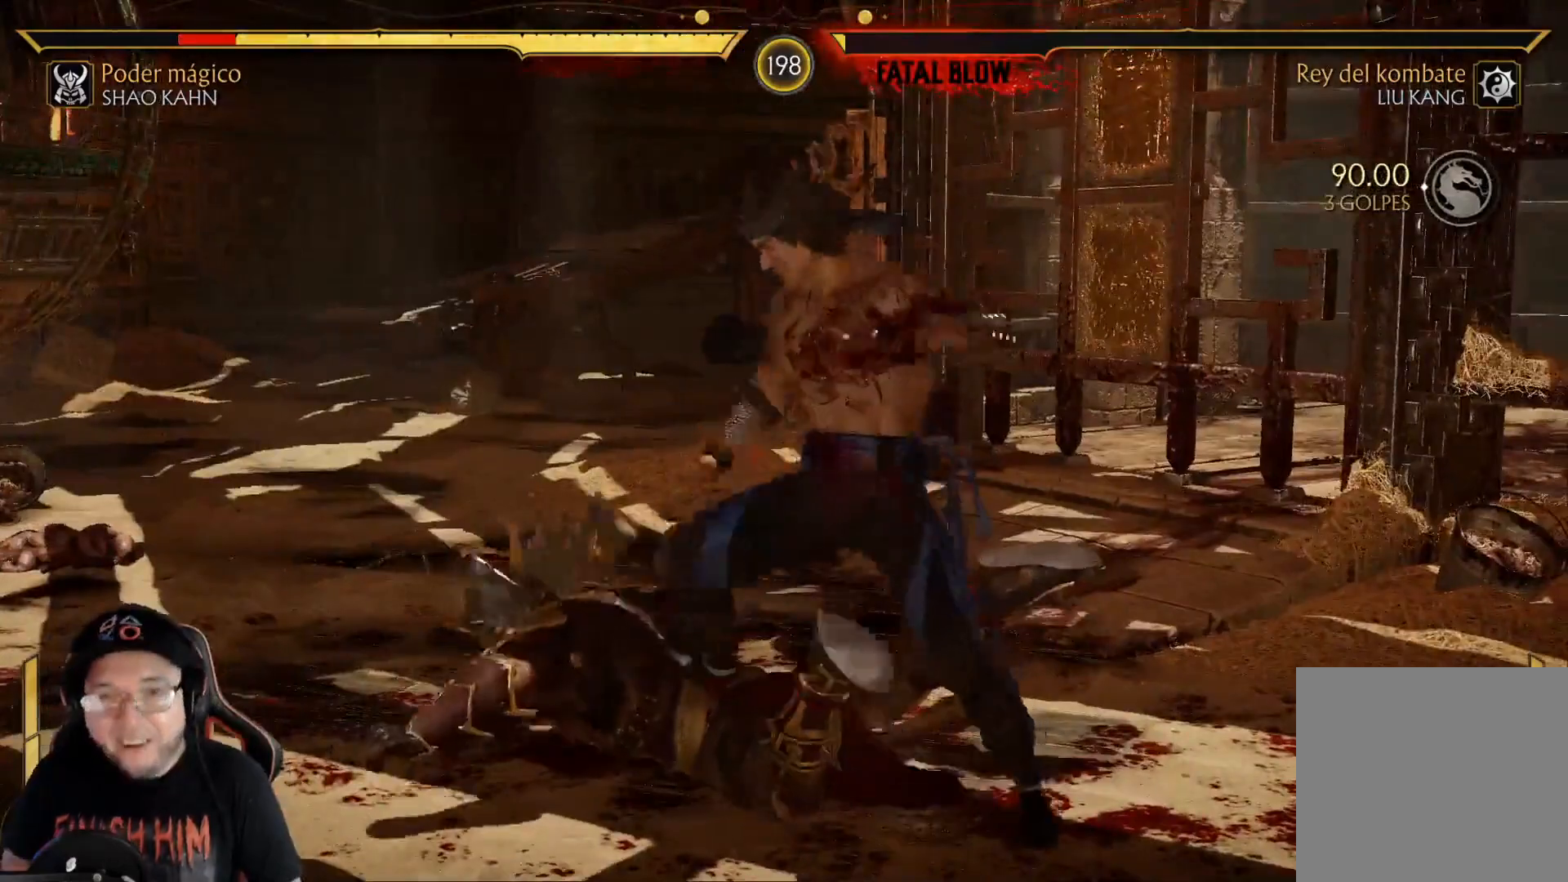
{"buttons": [], "left_stick": "center", "right_stick": "center", "events": [[16, "R2", "down"], [234, "DPAD_DOWN", "down"], [250, "R2", "up"], [284, "DPAD_DOWN", "up"], [384, "DPAD_DOWN", "down"], [451, "A", "down"], [451, "DPAD_DOWN", "up"], [501, "A", "up"]]}
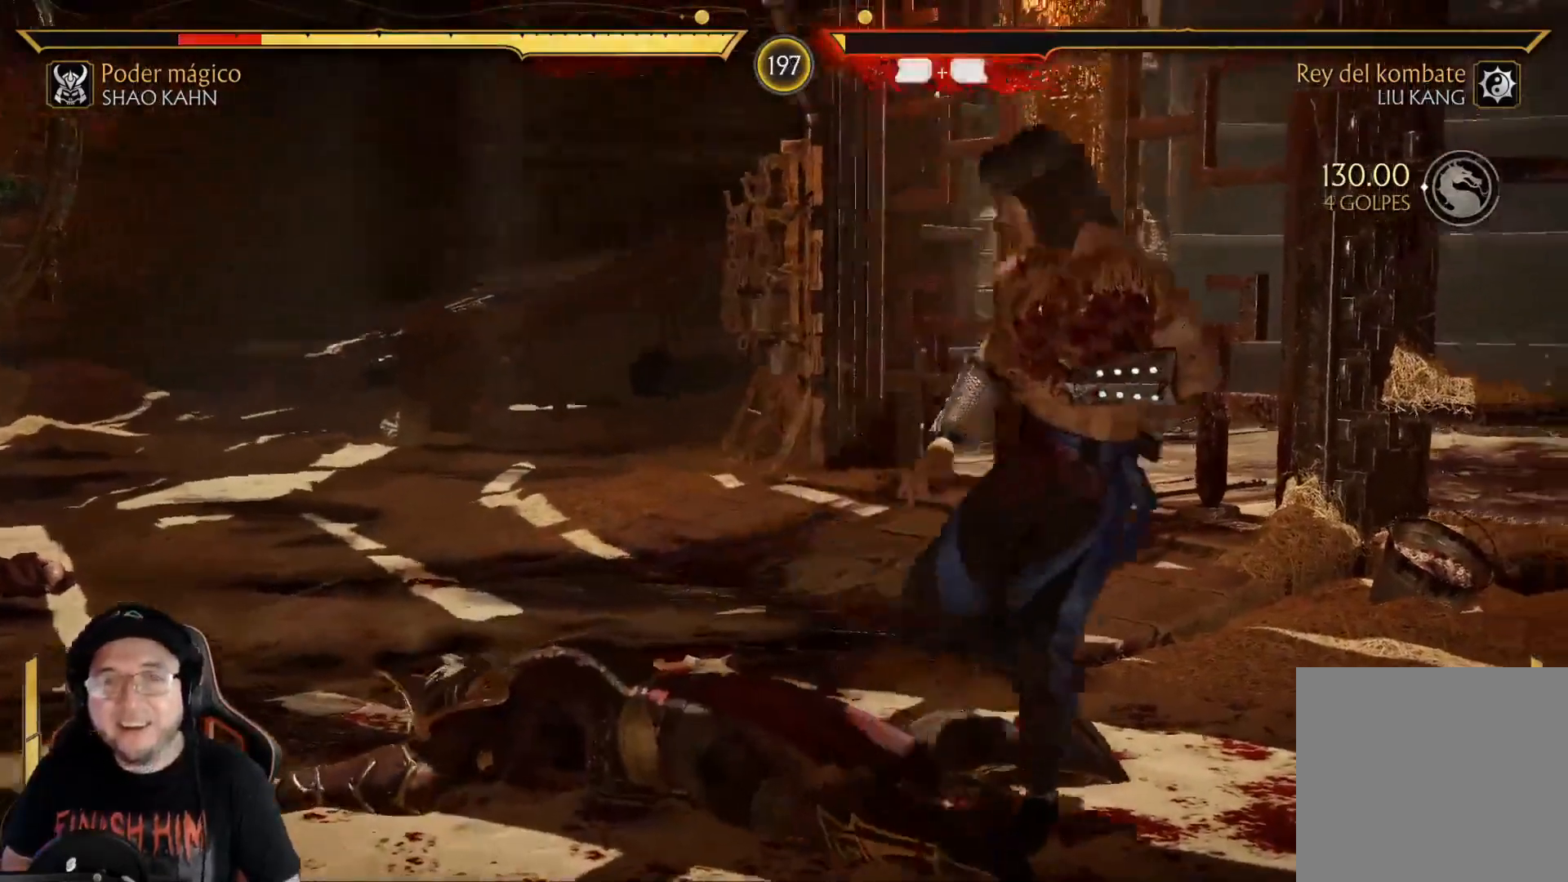
{"buttons": ["R2", "DPAD_DOWN"], "left_stick": "center", "right_stick": "center", "events": [[17, "DPAD_DOWN", "down"], [100, "A", "down"], [100, "DPAD_DOWN", "up"], [150, "A", "up"], [167, "DPAD_DOWN", "down"], [234, "A", "down"], [267, "A", "up"], [267, "DPAD_DOWN", "up"], [334, "DPAD_DOWN", "down"], [401, "R2", "down"]]}
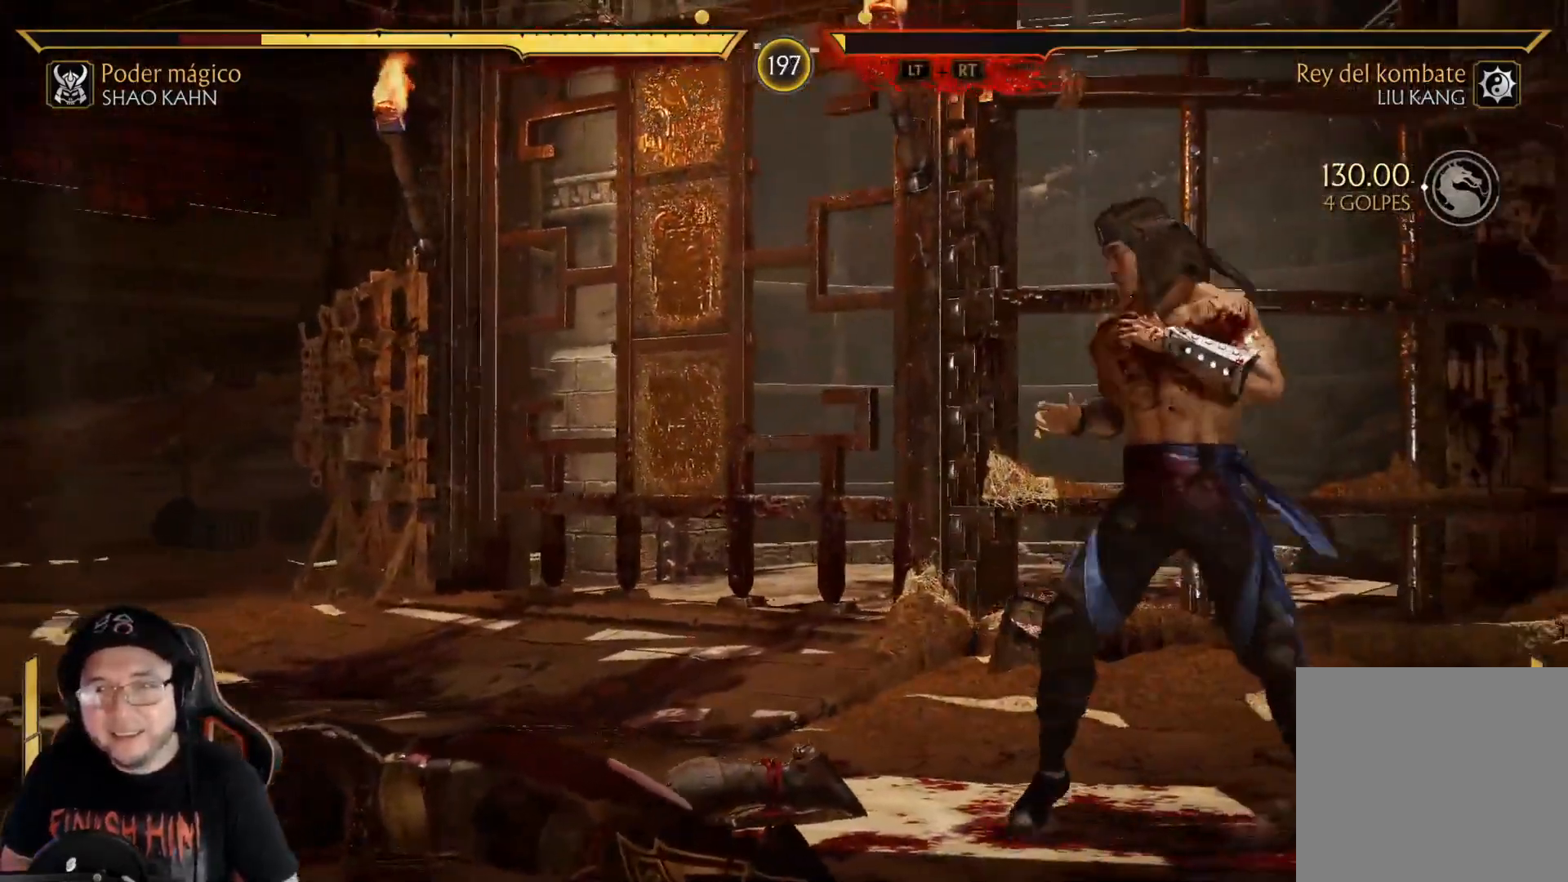
{"buttons": ["R2", "DPAD_DOWN", "DPAD_LEFT"], "left_stick": "center", "right_stick": "center", "events": [[34, "DPAD_DOWN", "up"], [101, "R2", "up"], [201, "R2", "down"], [385, "DPAD_LEFT", "down"], [435, "DPAD_DOWN", "down"]]}
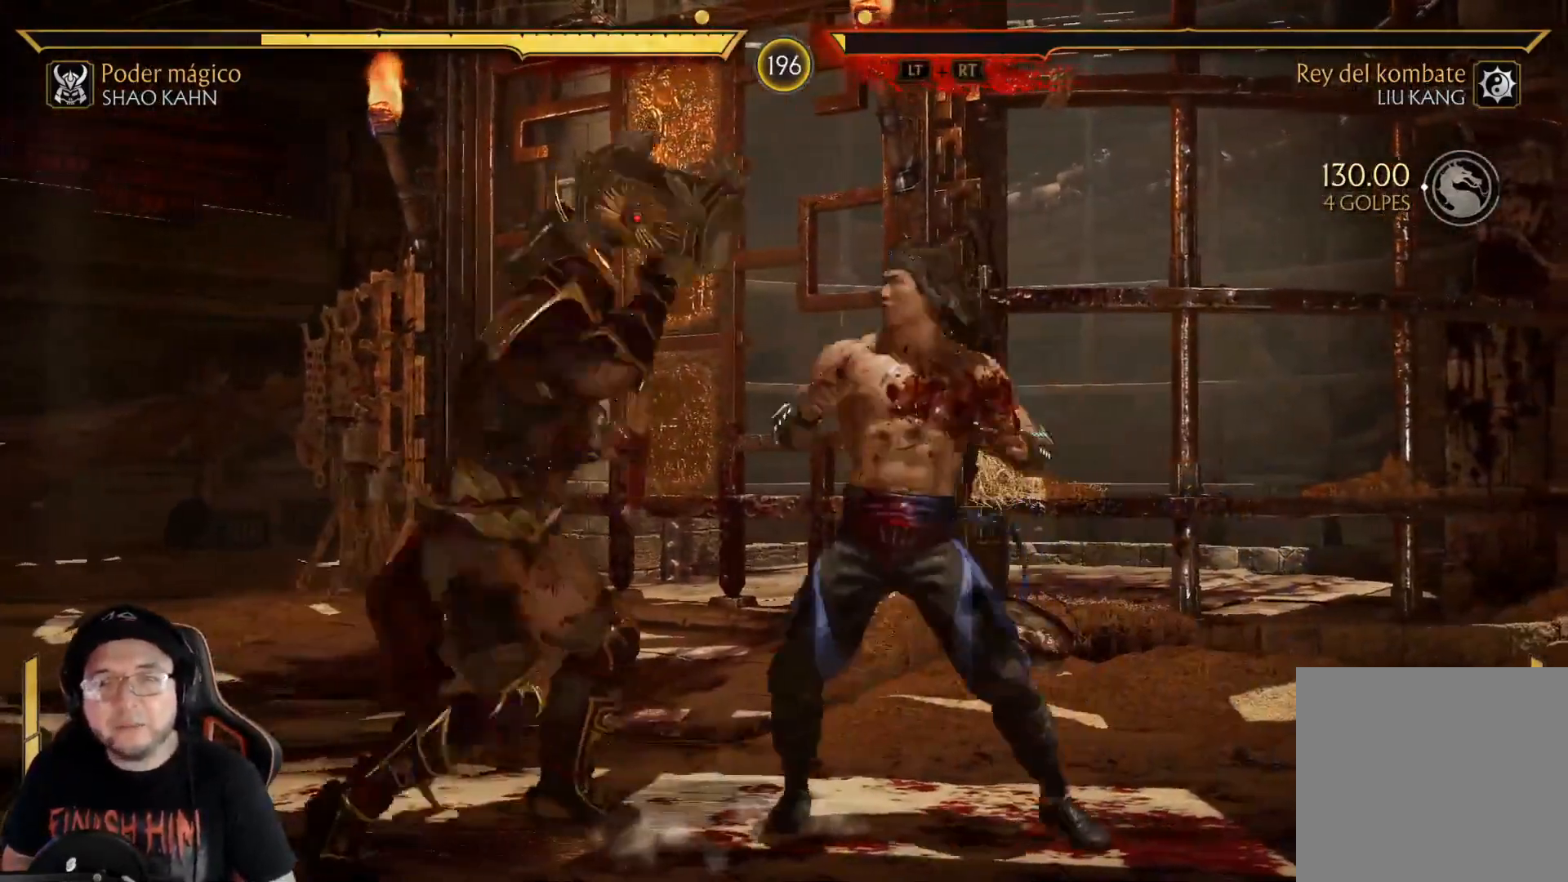
{"buttons": ["R2", "DPAD_DOWN"], "left_stick": "center", "right_stick": "center", "events": [[167, "DPAD_LEFT", "up"]]}
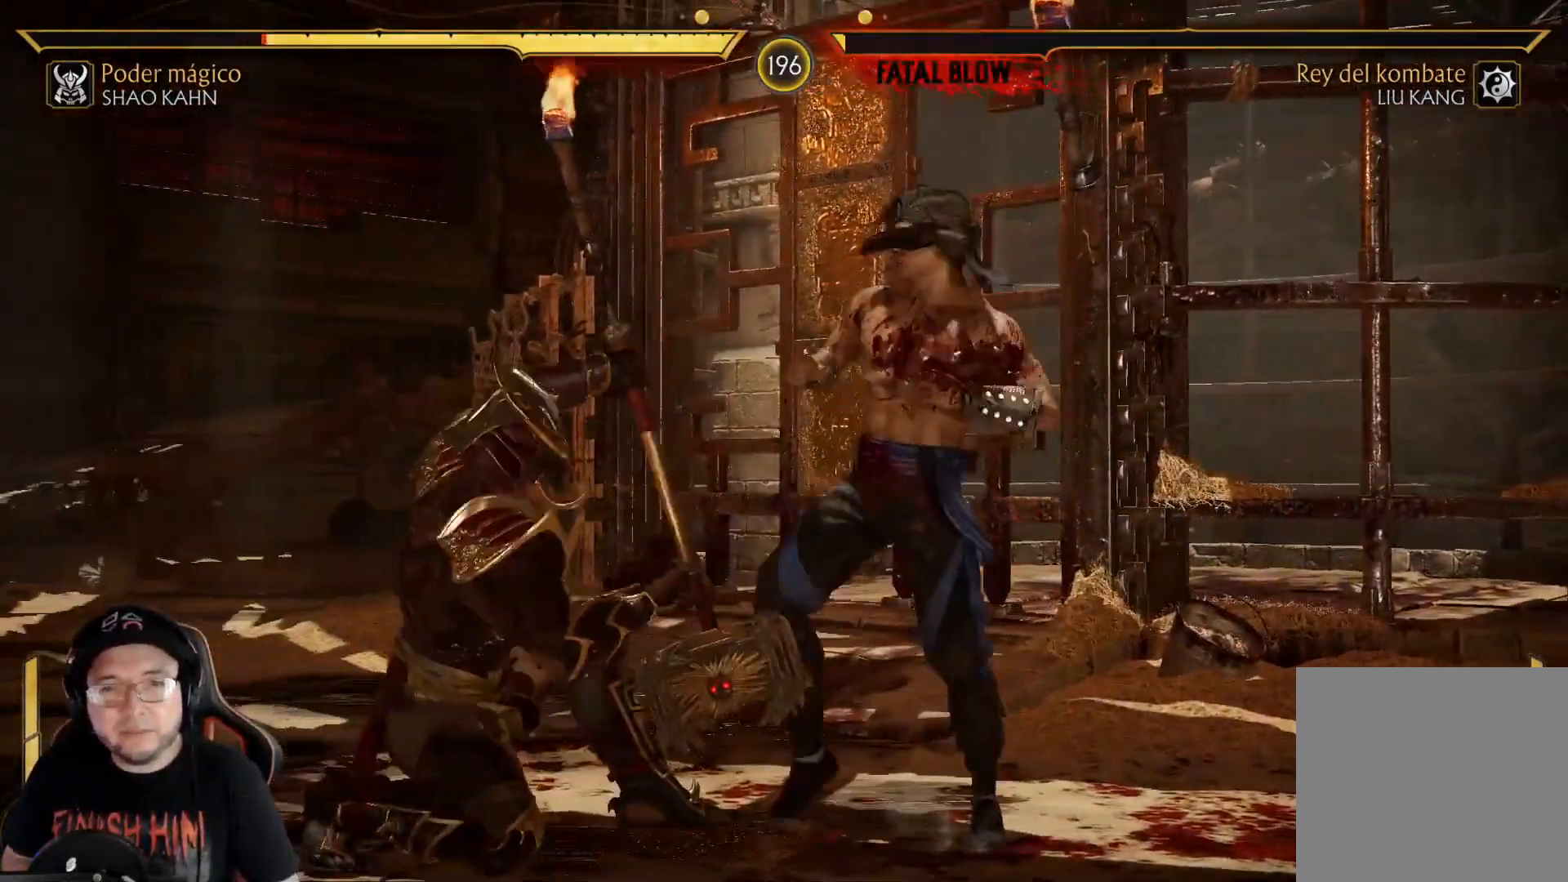
{"buttons": [], "left_stick": "center", "right_stick": "center", "events": [[101, "DPAD_LEFT", "down"], [151, "DPAD_DOWN", "up"], [151, "R2", "up"], [184, "DPAD_LEFT", "up"], [218, "Y", "down"], [318, "Y", "up"], [402, "Y", "down"], [485, "Y", "up"]]}
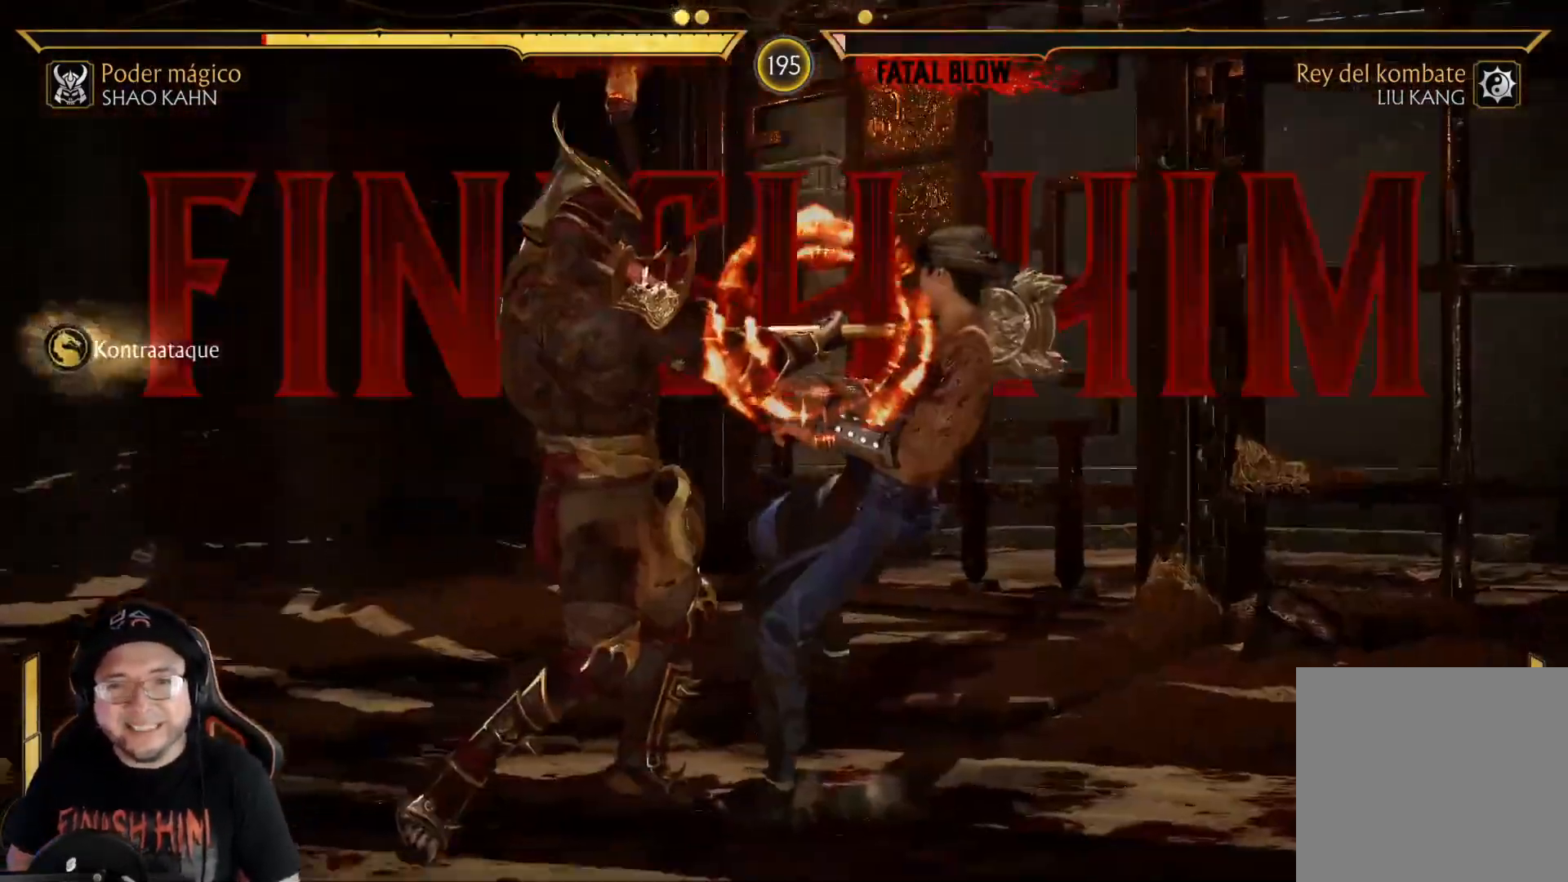
{"buttons": [], "left_stick": "center", "right_stick": "center", "events": []}
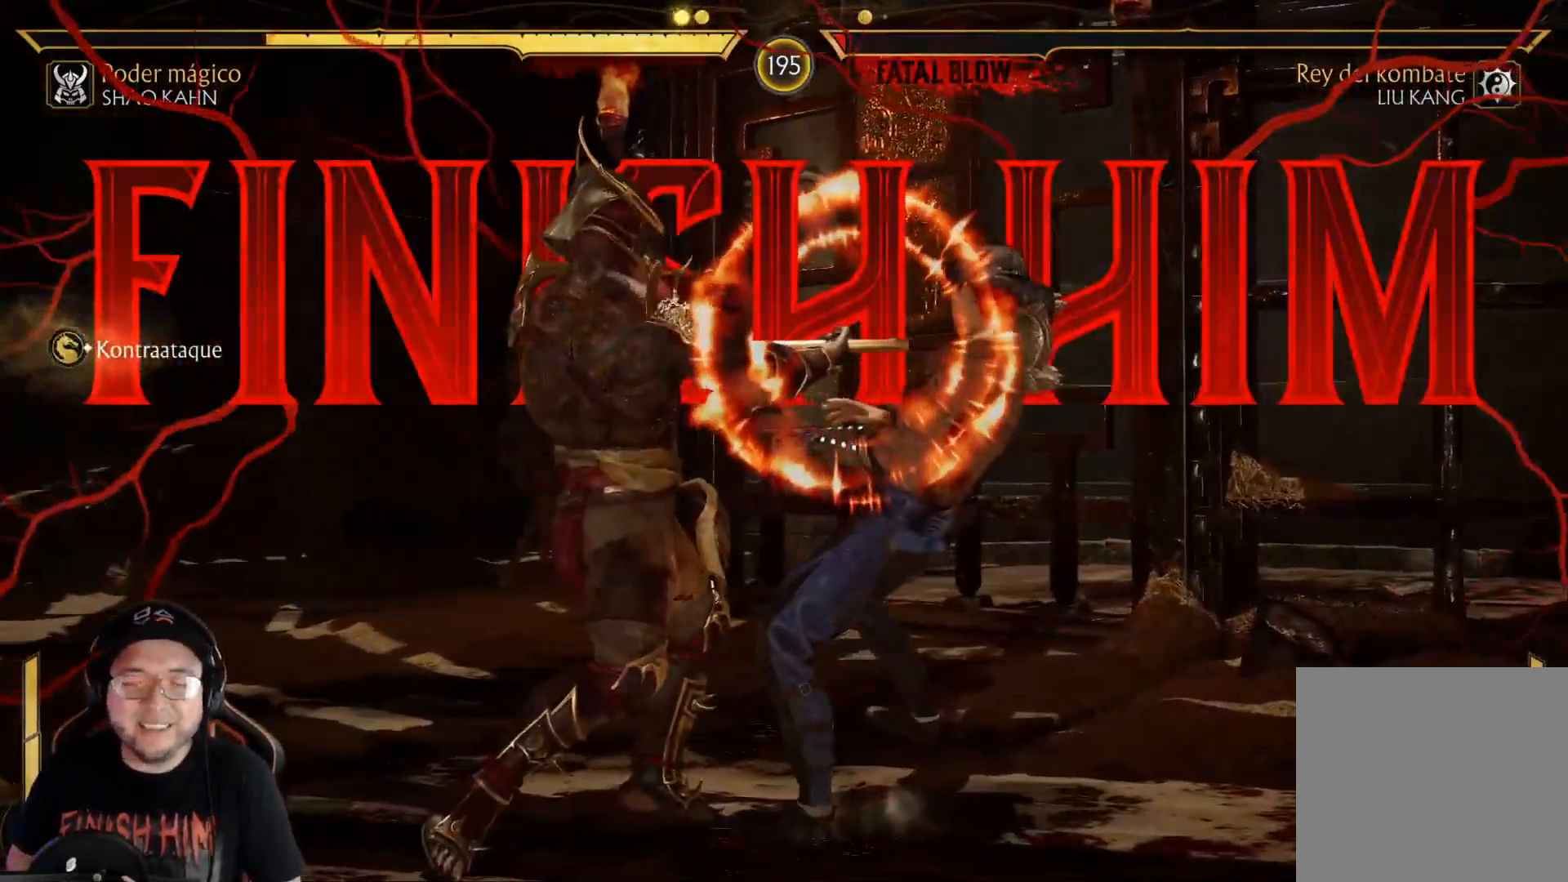
{"buttons": ["X"], "left_stick": "center", "right_stick": "center", "events": [[301, "X", "down"], [384, "X", "up"], [484, "X", "down"]]}
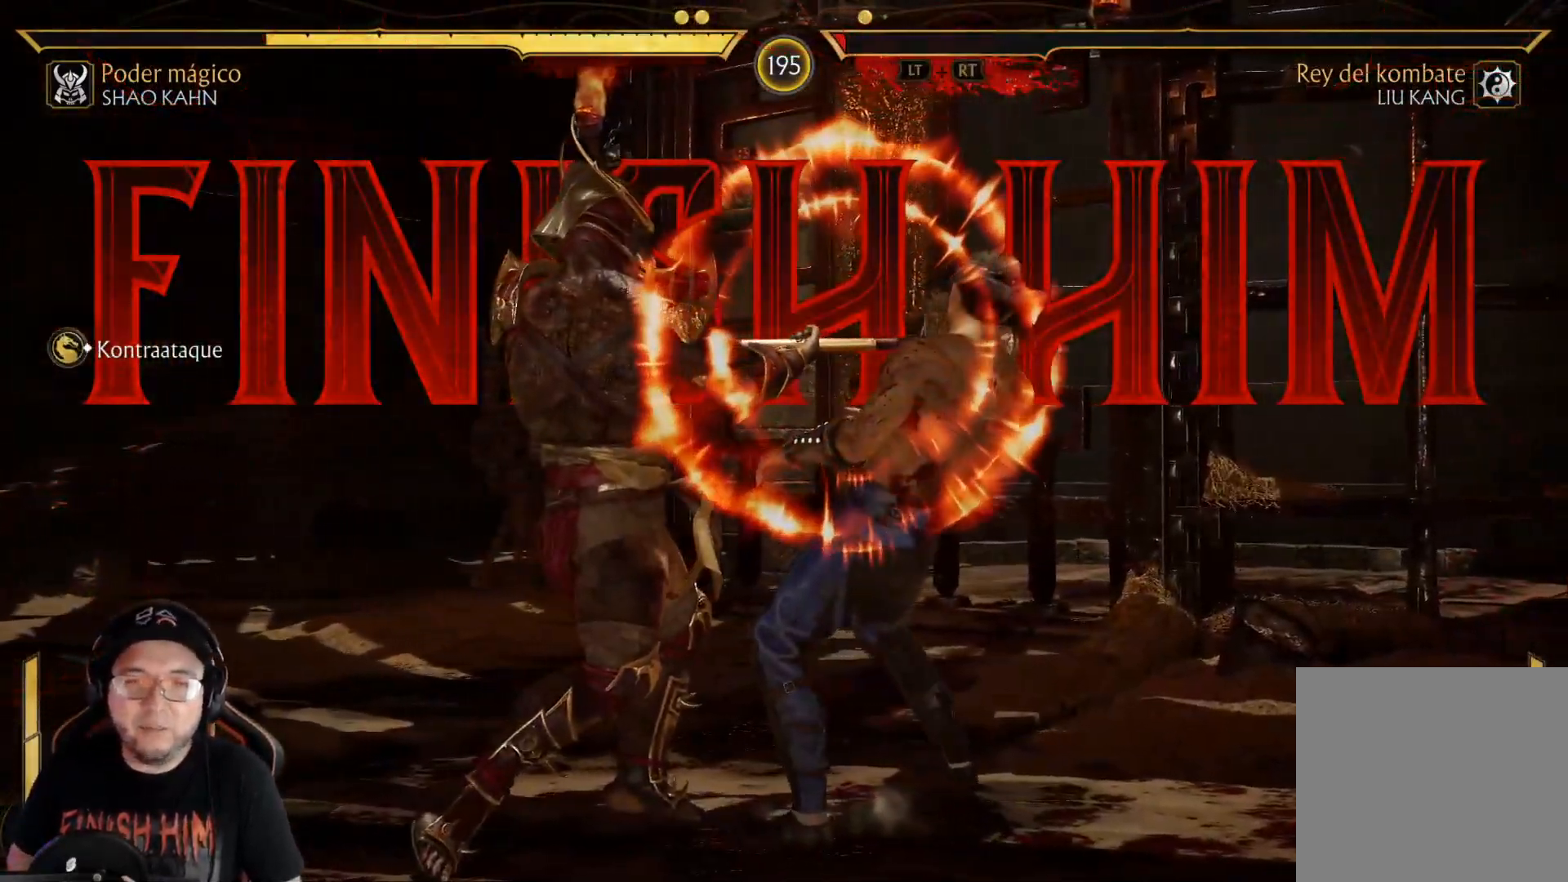
{"buttons": [], "left_stick": "center", "right_stick": "center", "events": [[84, "X", "up"], [201, "X", "down"], [284, "X", "up"], [351, "X", "down"], [435, "X", "up"]]}
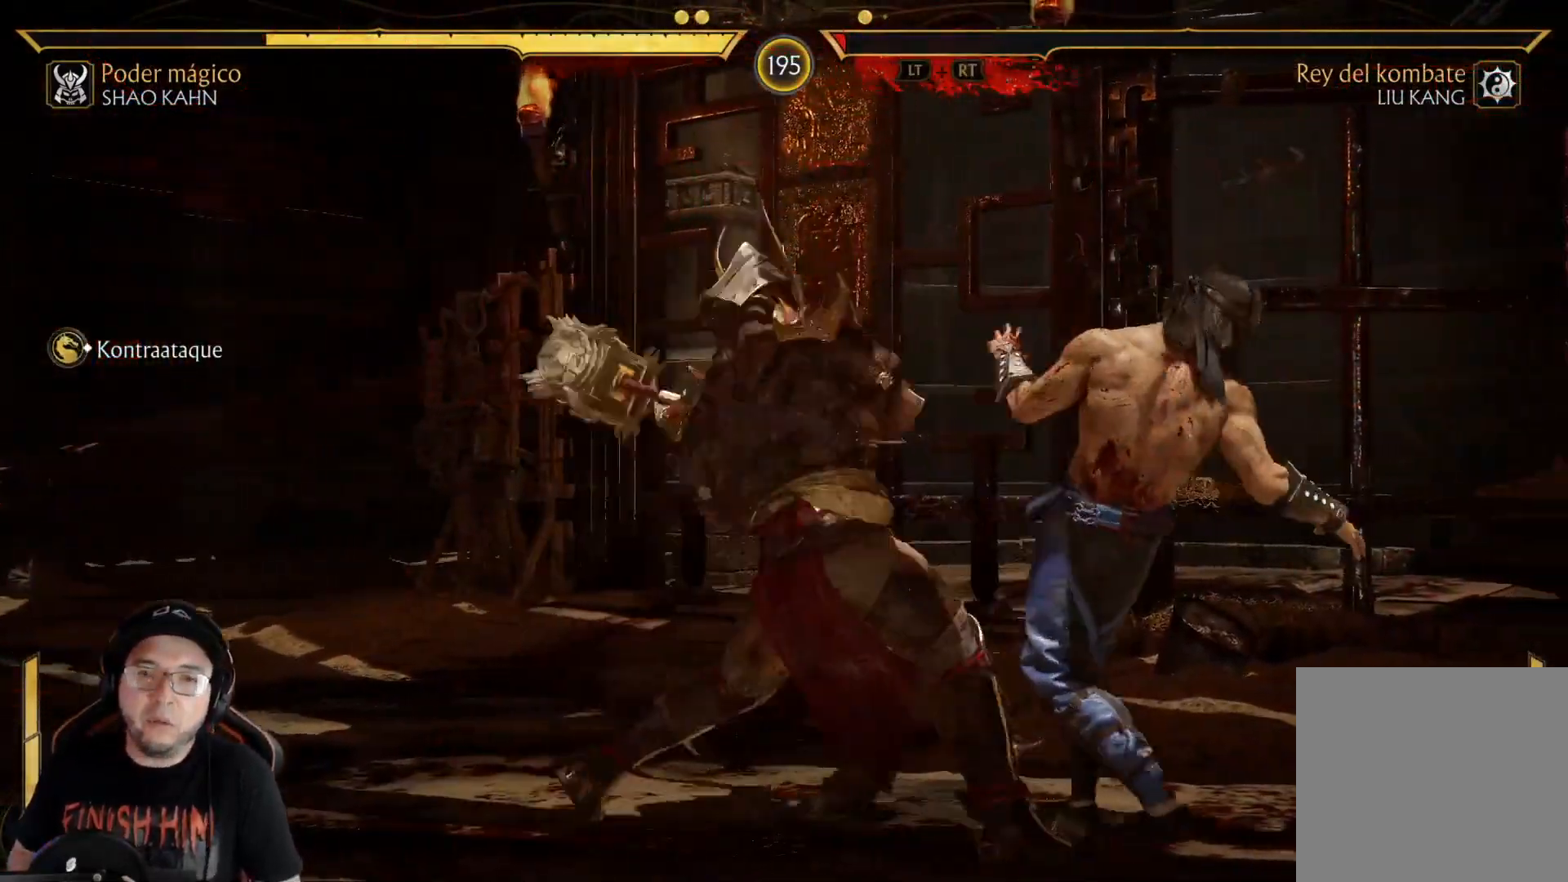
{"buttons": ["A", "X", "DPAD_UP"], "left_stick": "center", "right_stick": "center", "events": [[33, "A", "down"], [33, "X", "down"], [351, "DPAD_UP", "down"]]}
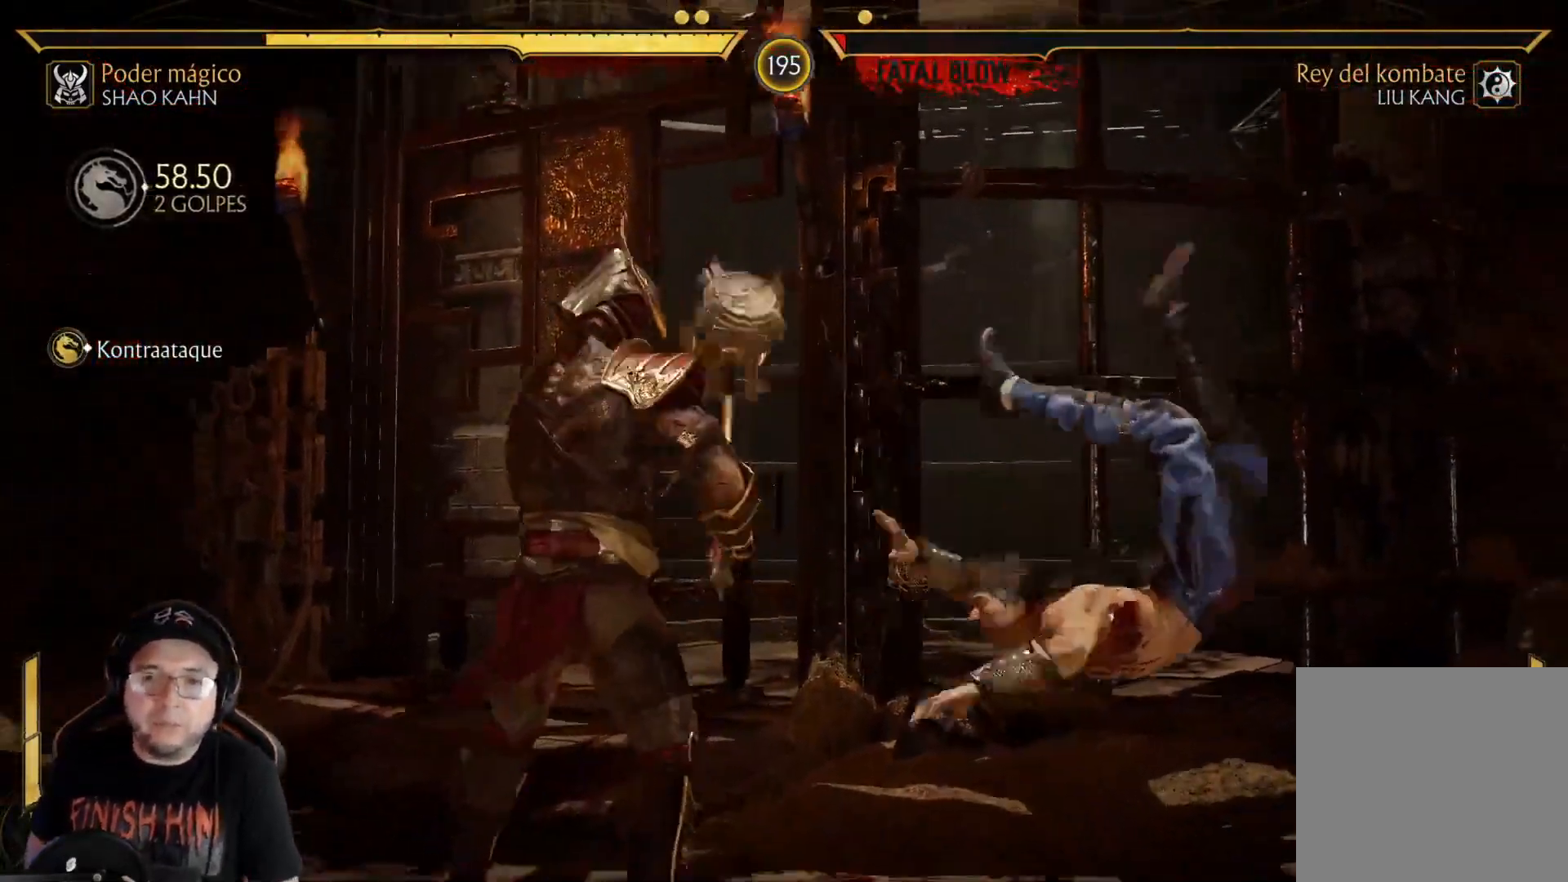
{"buttons": [], "left_stick": "center", "right_stick": "center", "events": [[234, "A", "up"], [234, "DPAD_UP", "up"], [234, "X", "up"]]}
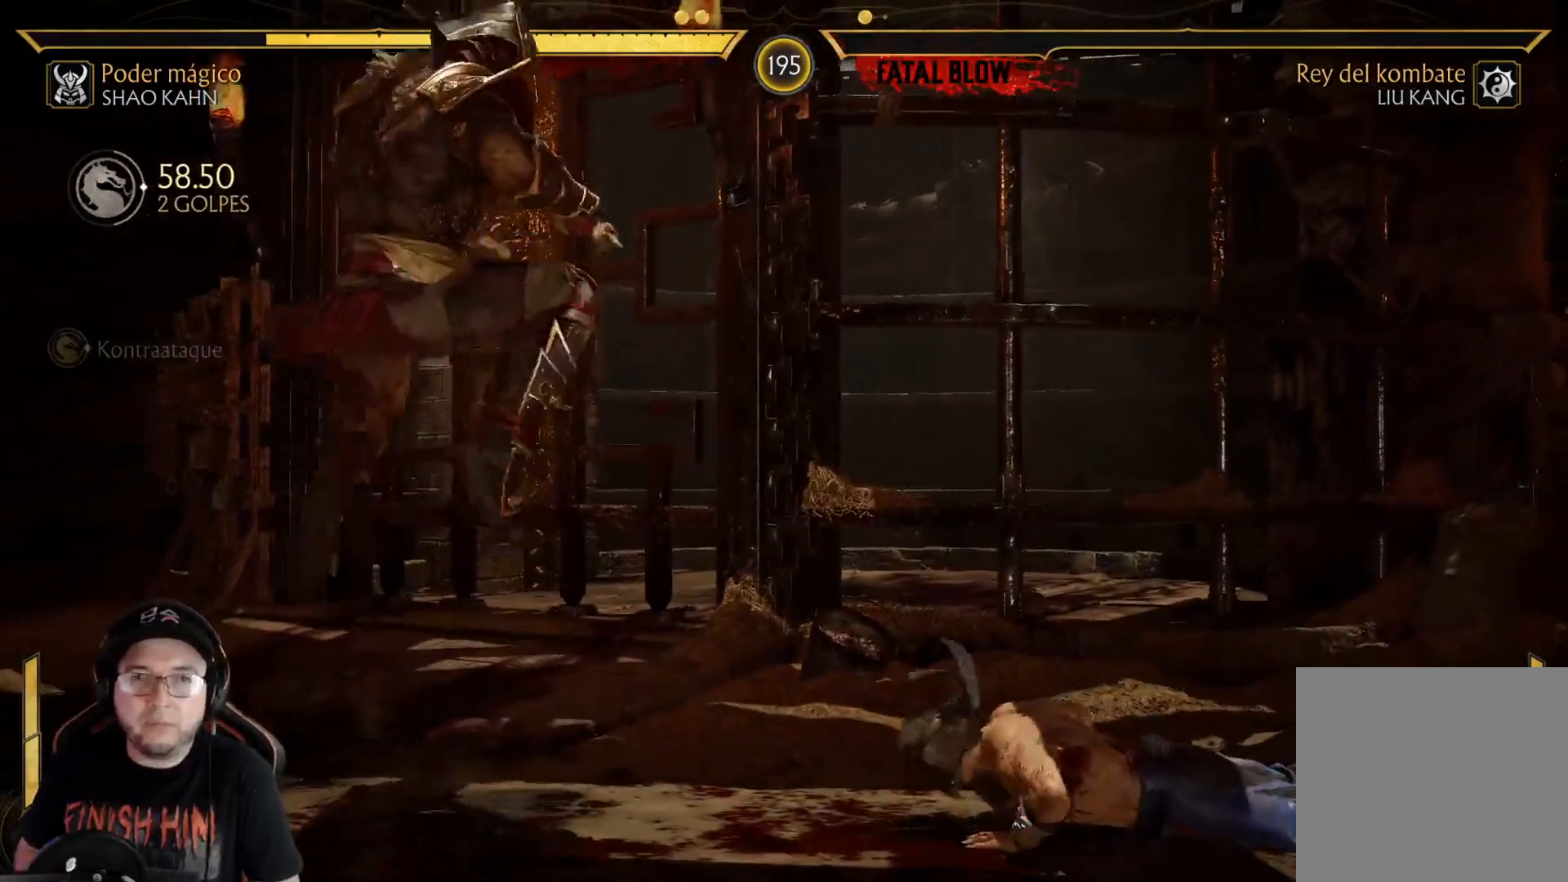
{"buttons": ["DPAD_UP", "DPAD_LEFT"], "left_stick": "center", "right_stick": "center", "events": [[117, "DPAD_LEFT", "down"], [435, "DPAD_UP", "down"]]}
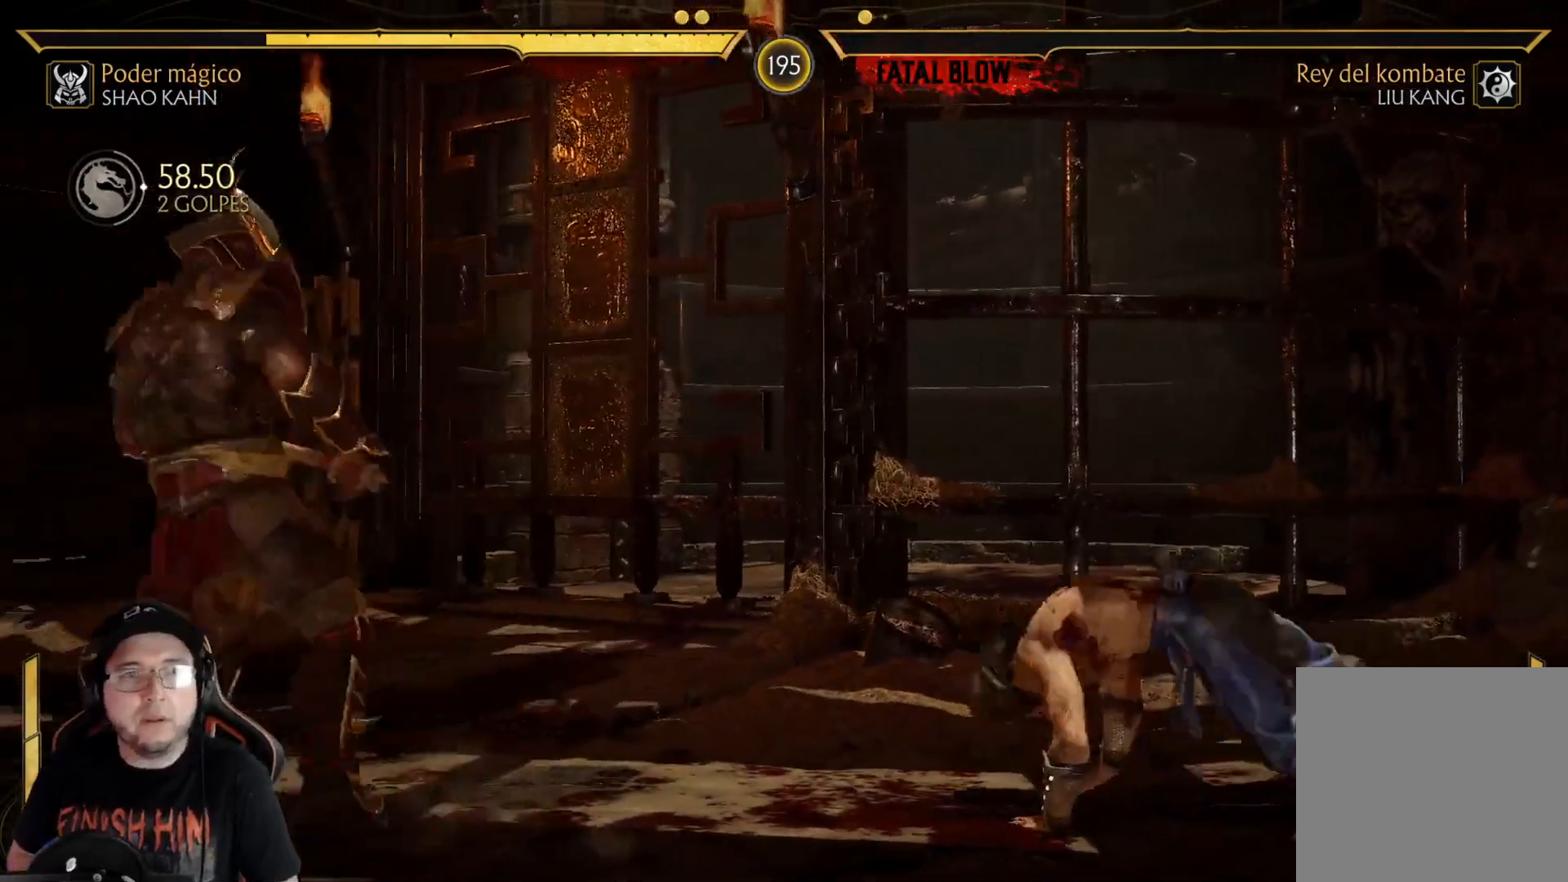
{"buttons": ["L2"], "left_stick": "center", "right_stick": "center", "events": [[84, "DPAD_LEFT", "up"], [84, "DPAD_UP", "up"], [134, "L2", "down"], [284, "DPAD_DOWN", "down"], [368, "DPAD_DOWN", "up"], [435, "DPAD_DOWN", "down"], [501, "DPAD_DOWN", "up"]]}
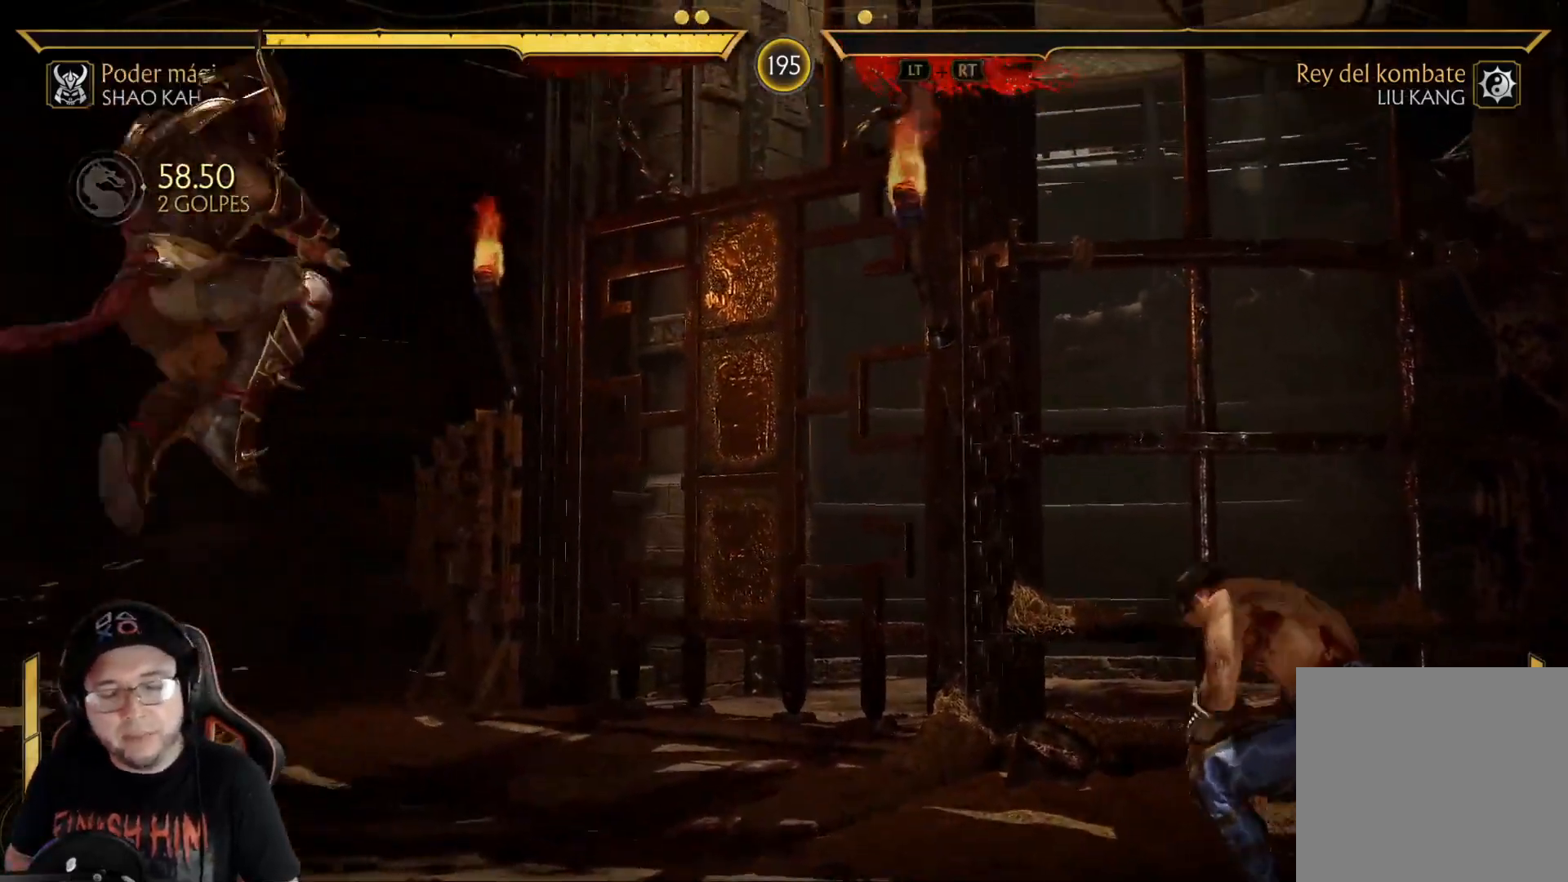
{"buttons": ["L2", "DPAD_DOWN"], "left_stick": "center", "right_stick": "center", "events": [[67, "DPAD_DOWN", "down"], [134, "DPAD_DOWN", "up"], [184, "DPAD_DOWN", "down"], [251, "DPAD_DOWN", "up"], [301, "DPAD_DOWN", "down"], [385, "DPAD_DOWN", "up"], [435, "DPAD_DOWN", "down"]]}
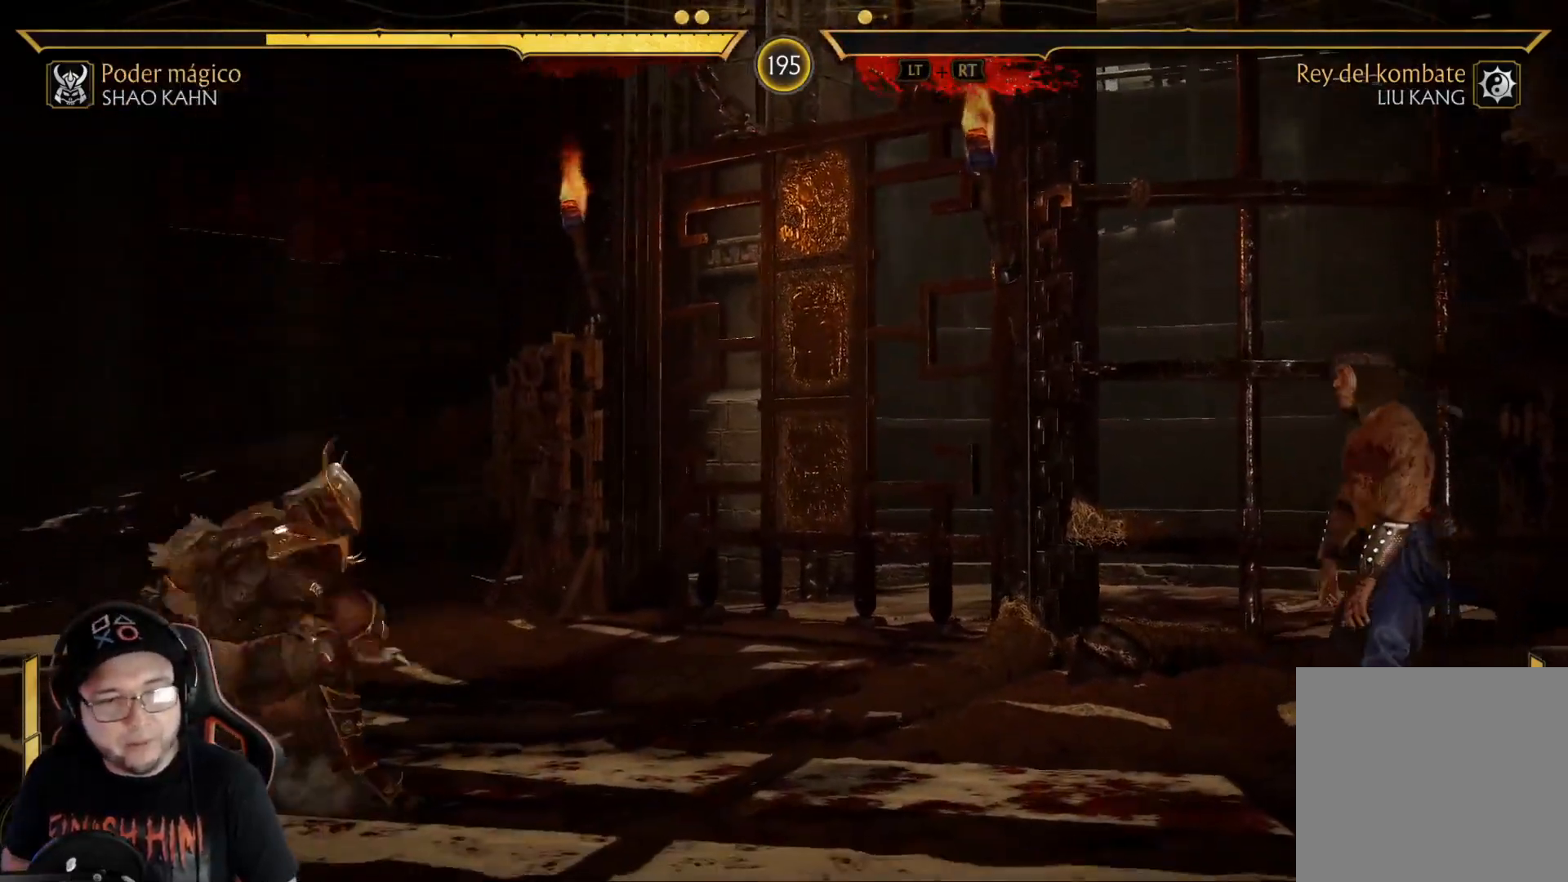
{"buttons": ["DPAD_LEFT"], "left_stick": "center", "right_stick": "center", "events": [[67, "L2", "up"], [100, "DPAD_DOWN", "up"], [418, "A", "down"], [468, "A", "up"], [501, "DPAD_LEFT", "down"]]}
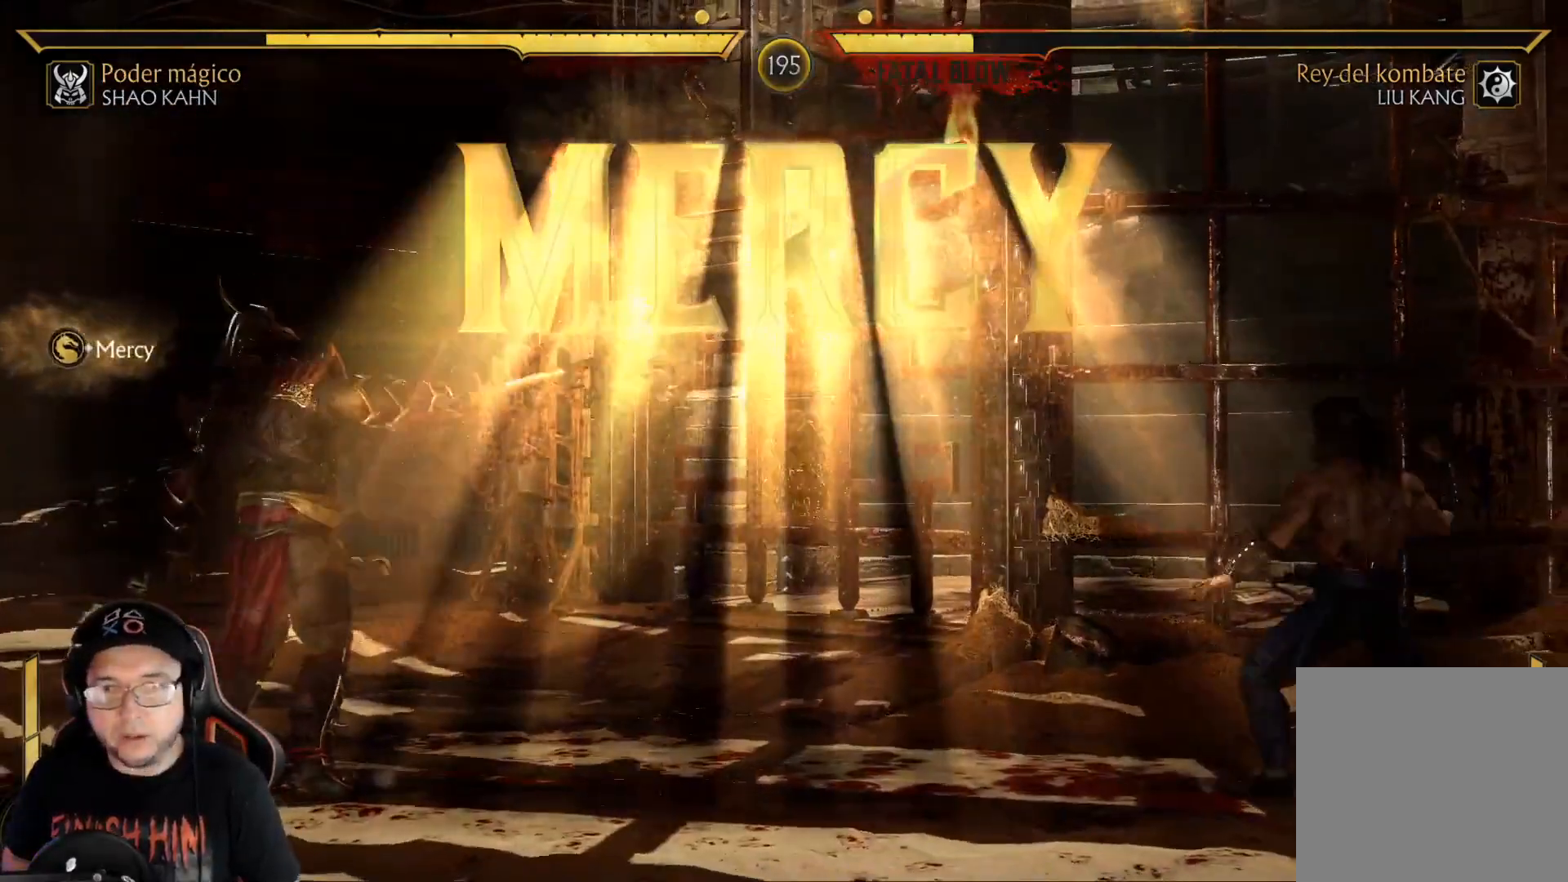
{"buttons": ["A"], "left_stick": "center", "right_stick": "center", "events": [[67, "A", "down"], [67, "DPAD_LEFT", "up"], [134, "A", "up"], [167, "DPAD_LEFT", "down"], [201, "A", "down"], [201, "DPAD_LEFT", "up"], [251, "A", "up"], [301, "DPAD_LEFT", "down"], [335, "A", "down"], [385, "A", "up"], [452, "A", "down"], [452, "DPAD_LEFT", "up"]]}
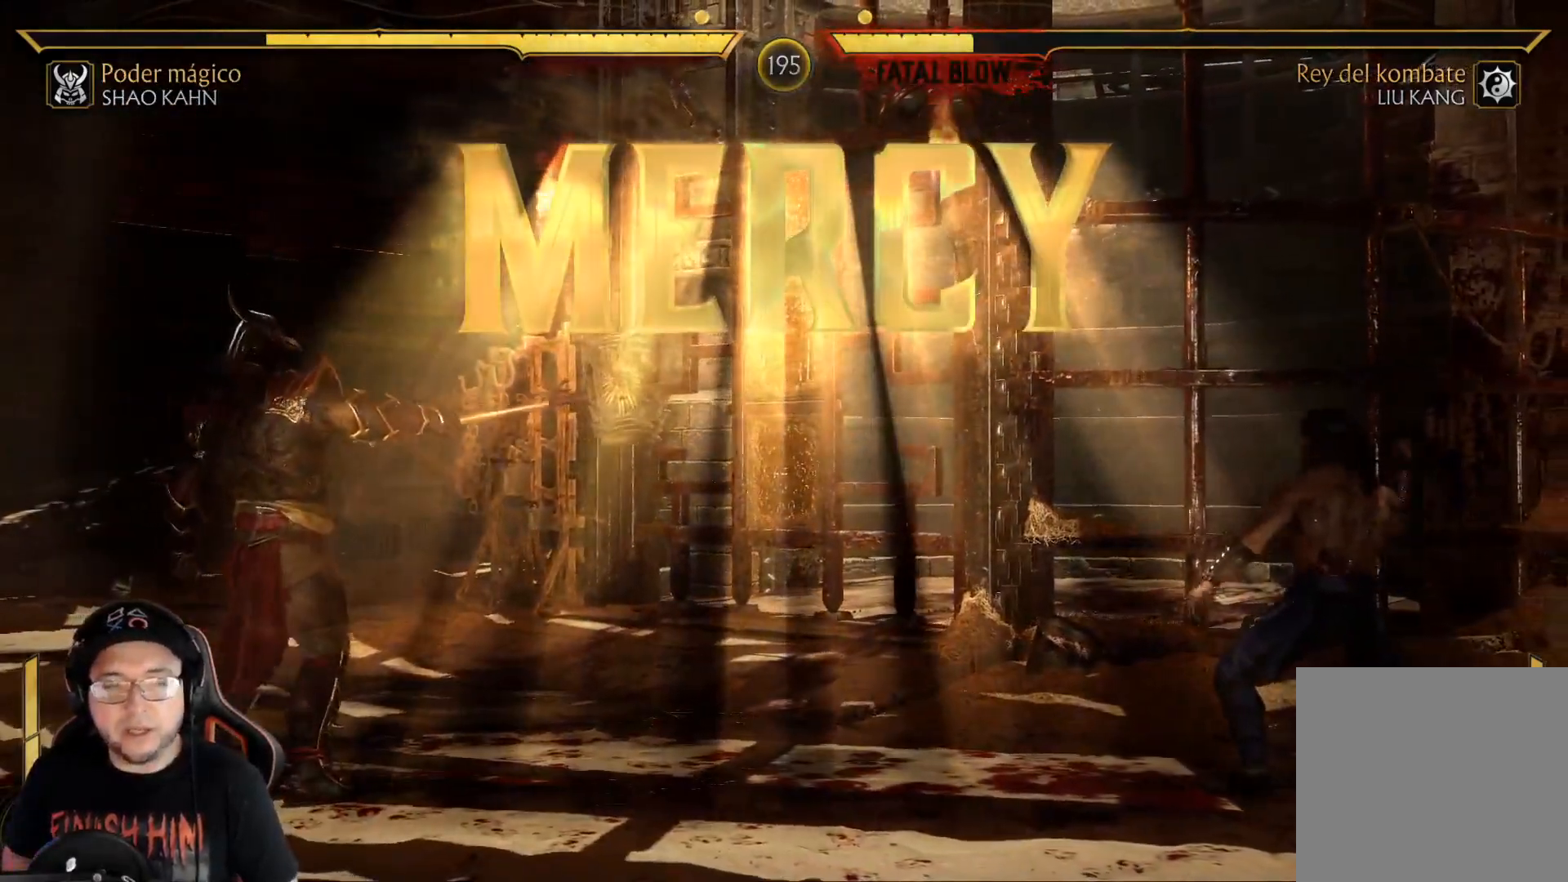
{"buttons": [], "left_stick": "center", "right_stick": "center", "events": [[17, "A", "up"], [83, "A", "down"], [167, "A", "up"], [217, "DPAD_LEFT", "down"], [267, "R2", "down"], [284, "DPAD_LEFT", "up"], [368, "DPAD_LEFT", "down"], [401, "DPAD_LEFT", "up"], [401, "R2", "up"]]}
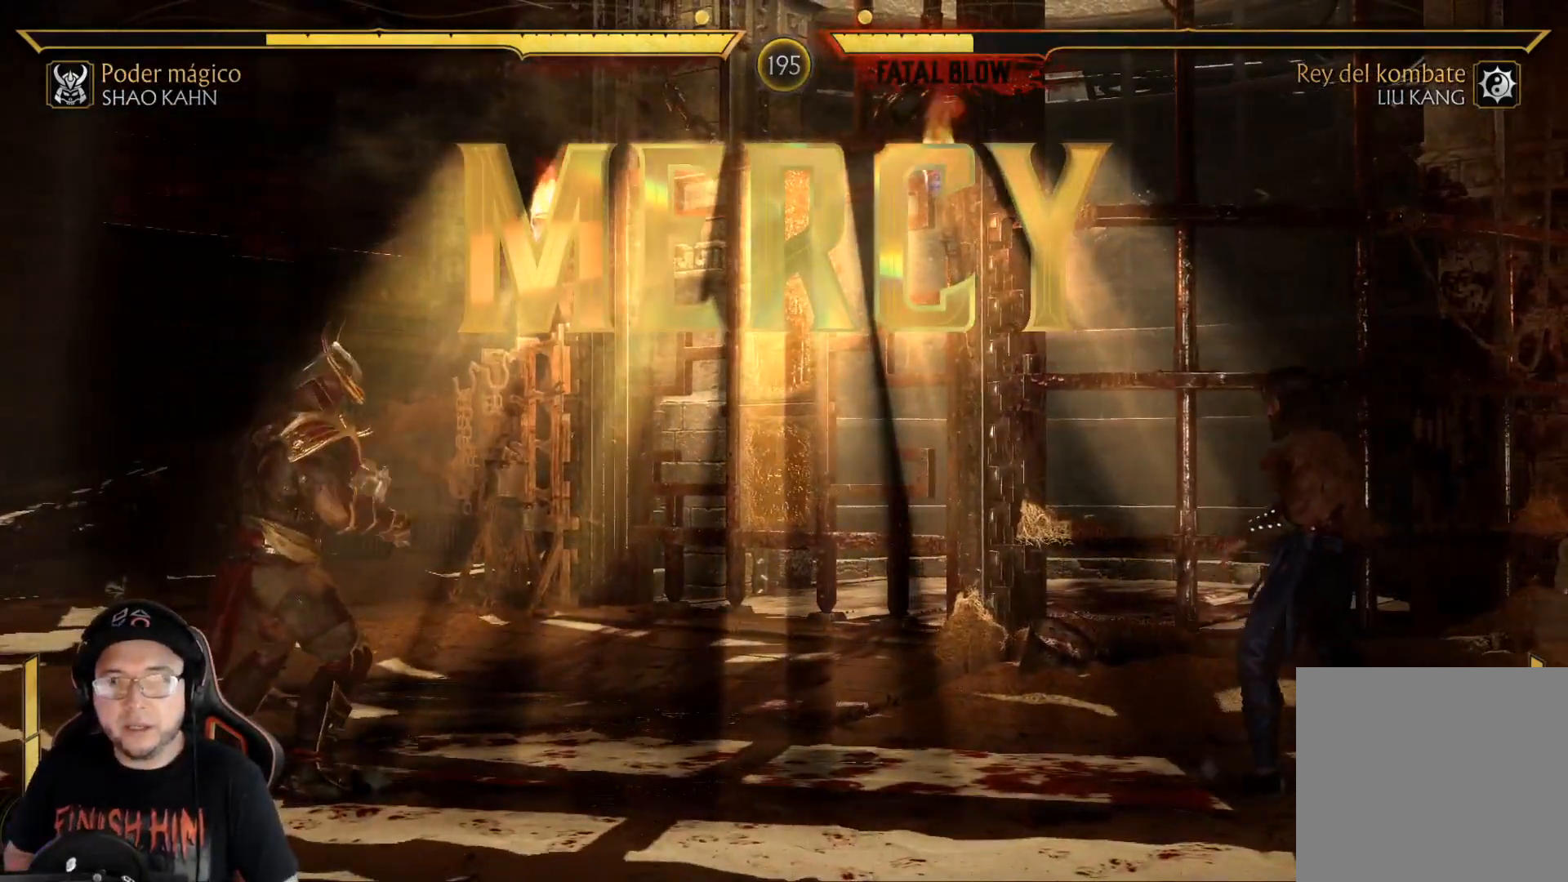
{"buttons": ["DPAD_RIGHT"], "left_stick": "center", "right_stick": "center", "events": [[17, "R2", "down"], [167, "R2", "up"], [251, "DPAD_RIGHT", "down"], [268, "R2", "down"], [385, "R2", "up"]]}
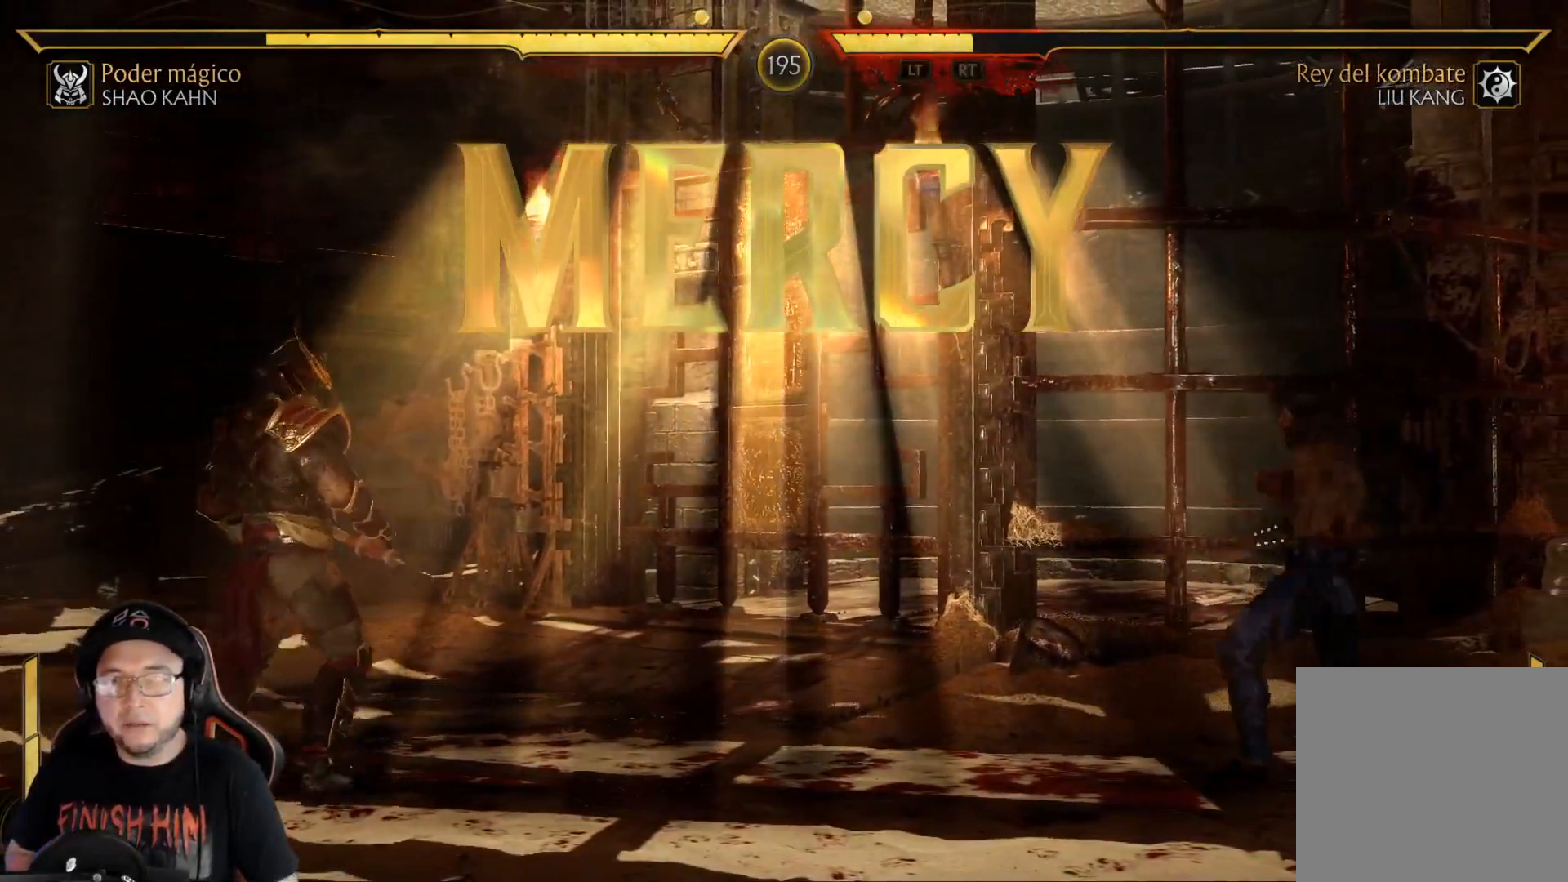
{"buttons": ["B", "DPAD_RIGHT"], "left_stick": "center", "right_stick": "center", "events": [[17, "DPAD_UP", "down"], [468, "DPAD_UP", "up"], [501, "B", "down"]]}
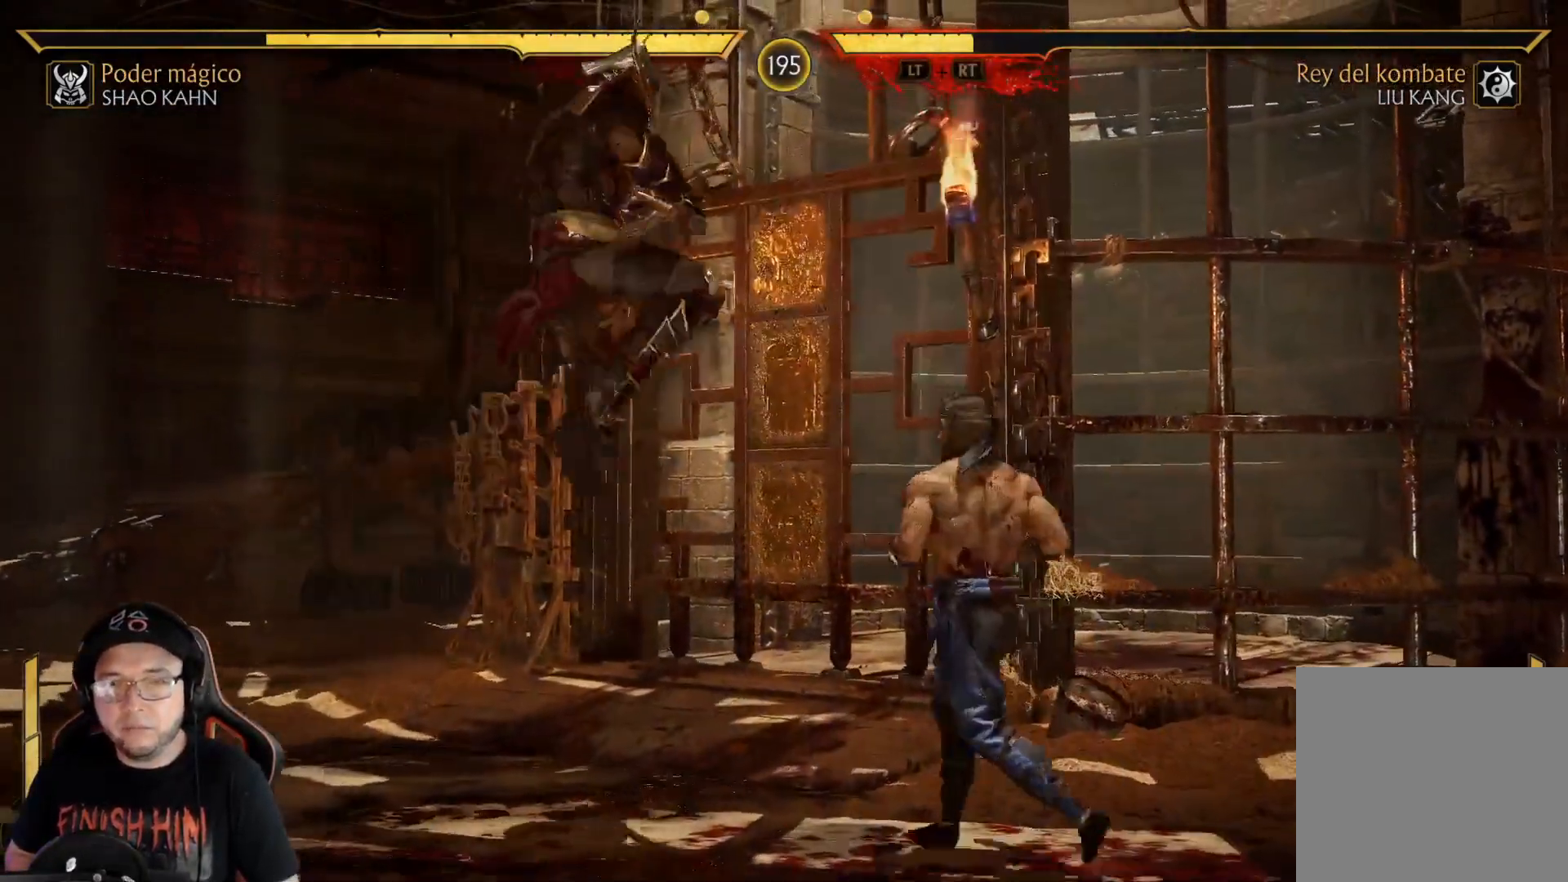
{"buttons": [], "left_stick": "center", "right_stick": "center", "events": [[34, "DPAD_RIGHT", "up"], [101, "B", "up"], [168, "B", "down"], [251, "B", "up"], [268, "R2", "down"], [418, "R2", "up"]]}